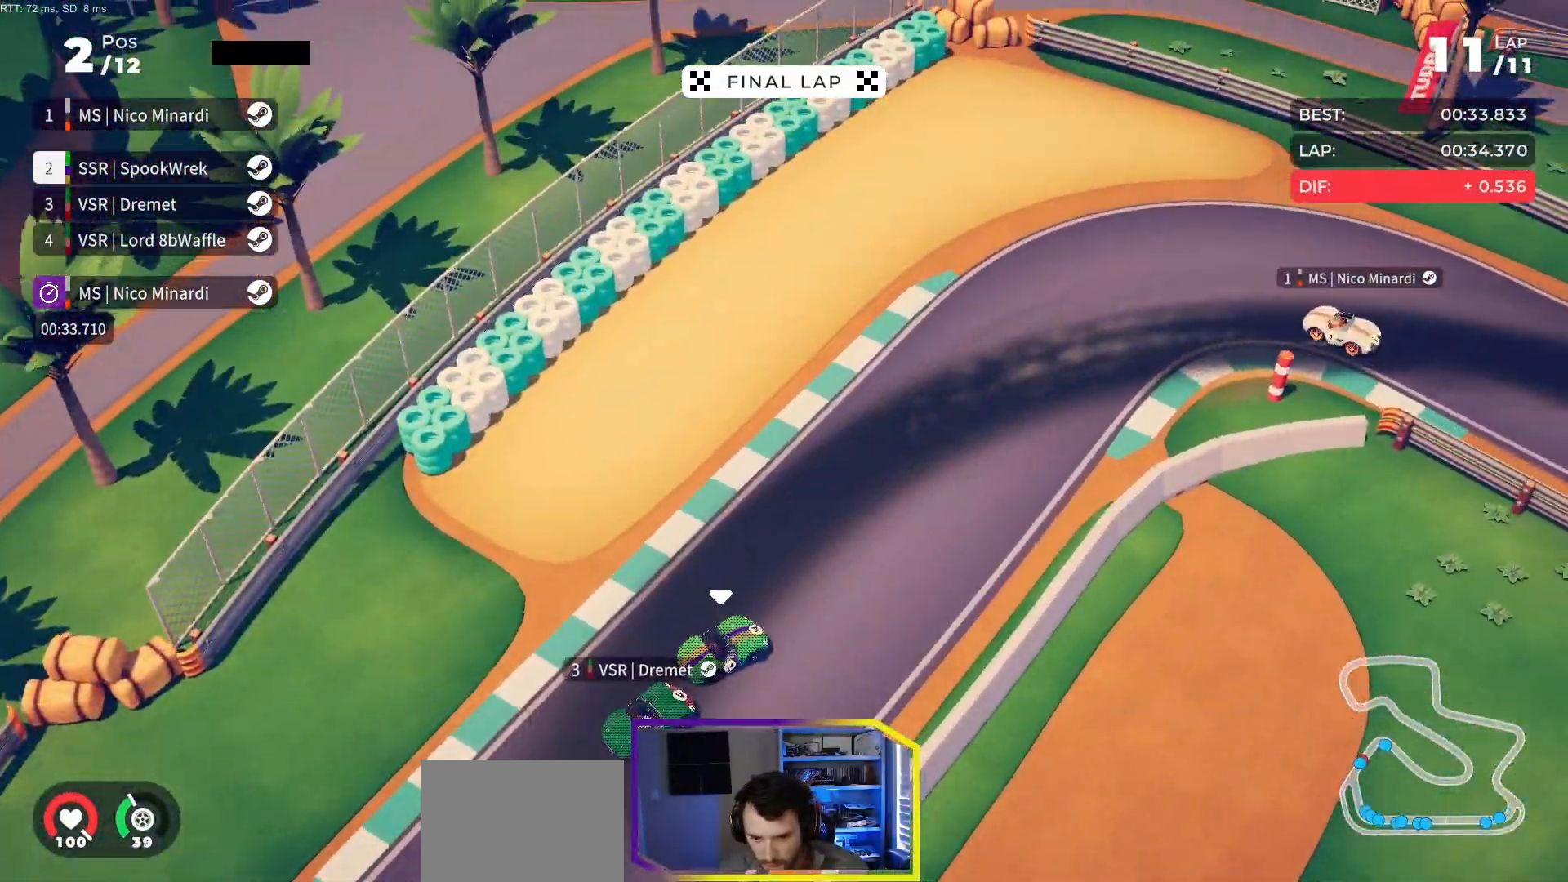
Gameplay with a controller (Xbox layout); each line is a JSON object with the inputs held at the frame after it. "events" lists button and stick changes between this image and that frame as [ms after this image, input, new state], when the widget could be followed in between. Not read: left_stick right_stick.
{"buttons": ["R2", "DPAD_RIGHT"], "events": []}
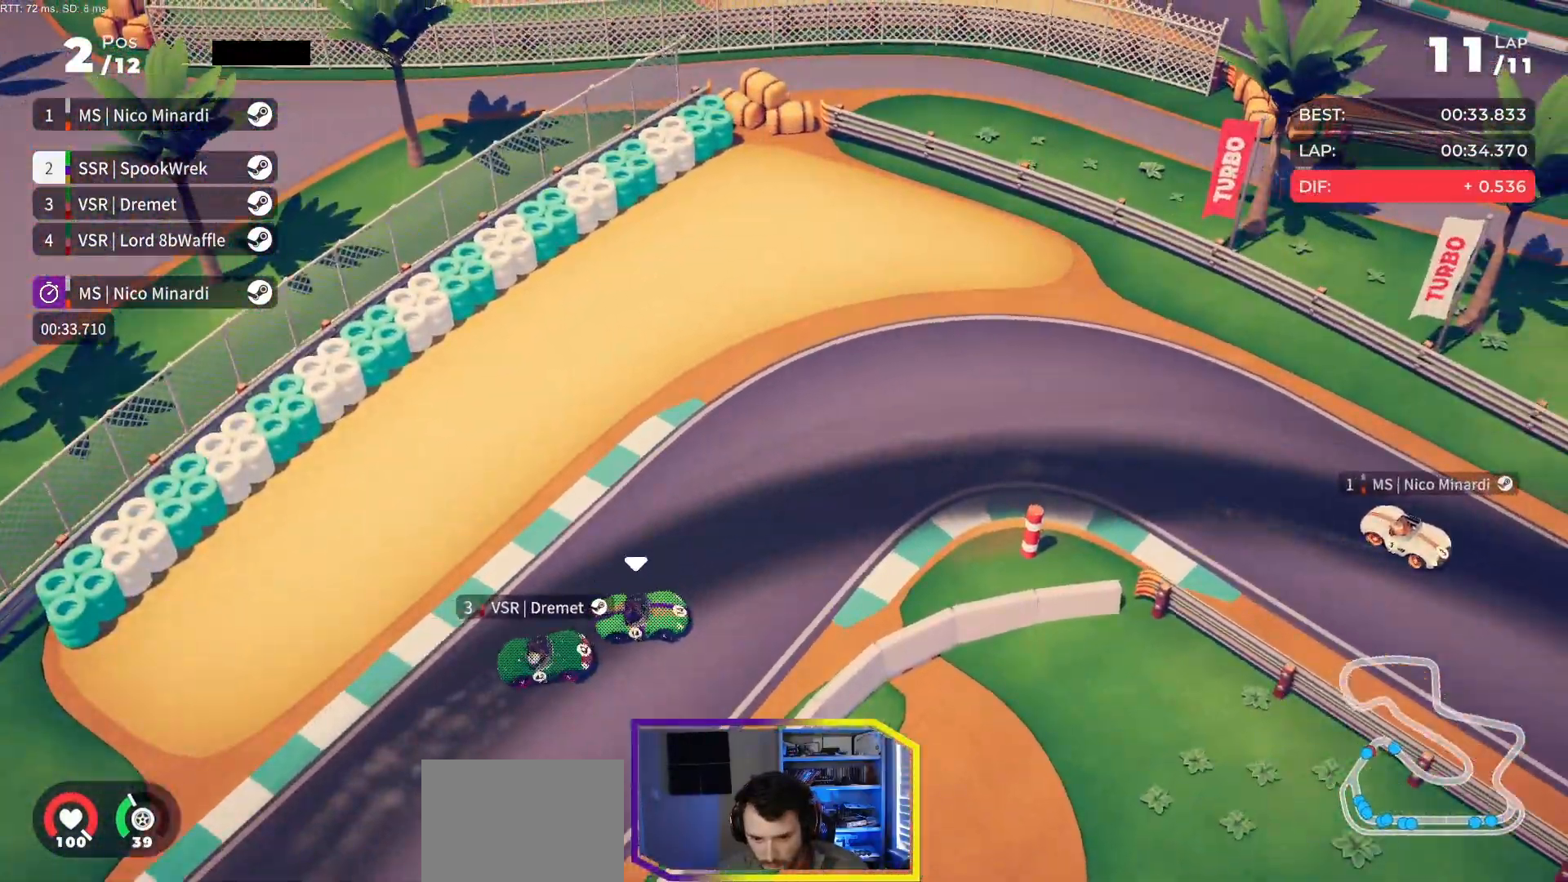
{"buttons": ["R2", "DPAD_RIGHT"], "events": []}
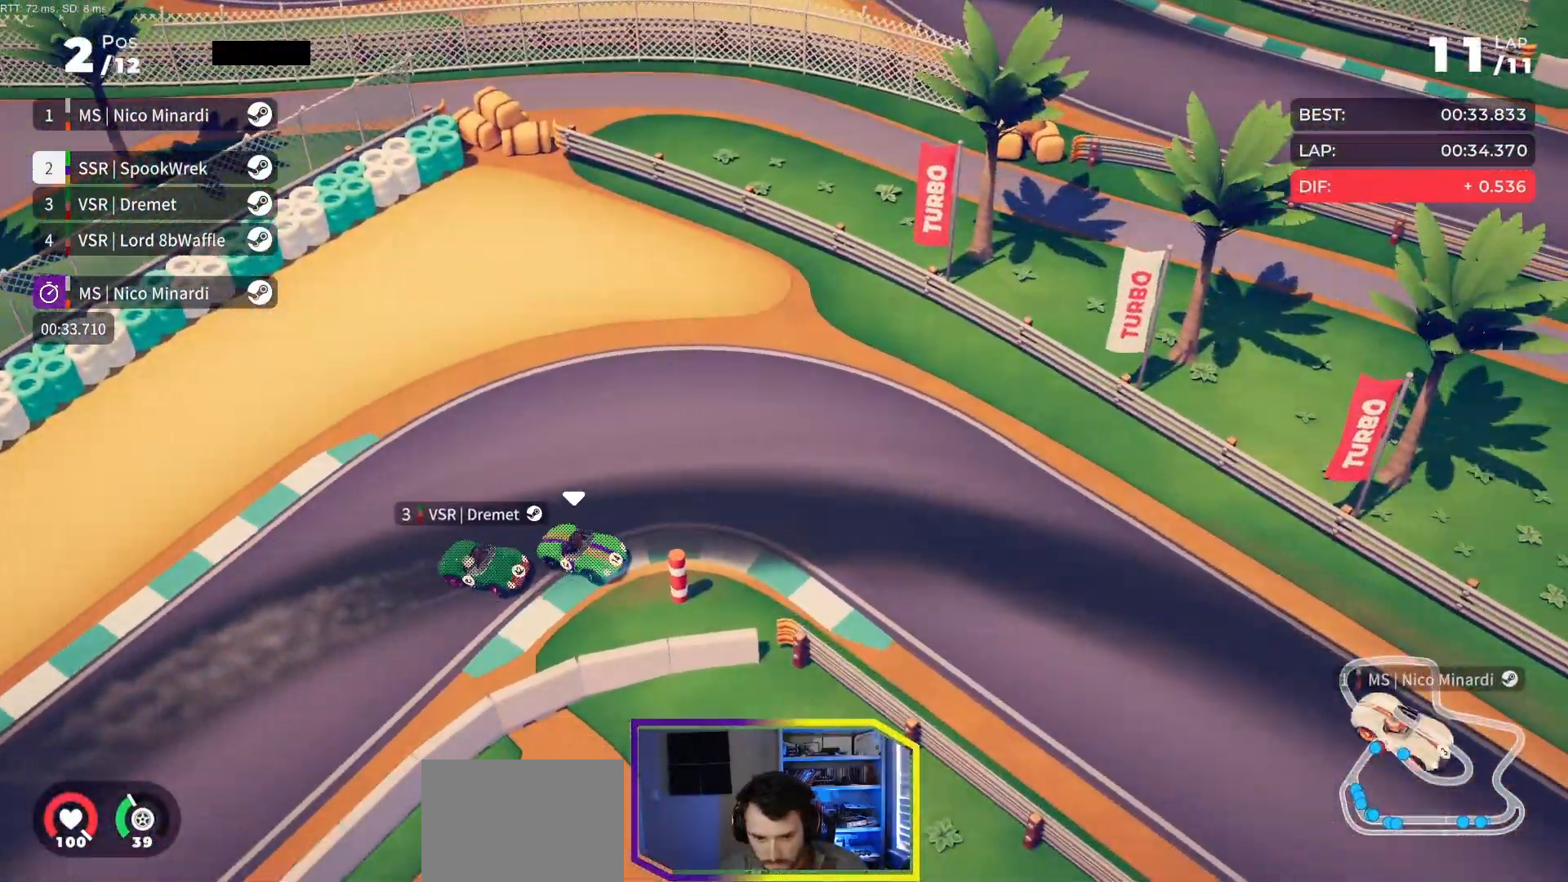
{"buttons": ["R2", "DPAD_RIGHT"], "events": [[33, "DPAD_RIGHT", "up"], [117, "DPAD_RIGHT", "down"], [333, "DPAD_RIGHT", "up"], [383, "DPAD_RIGHT", "down"]]}
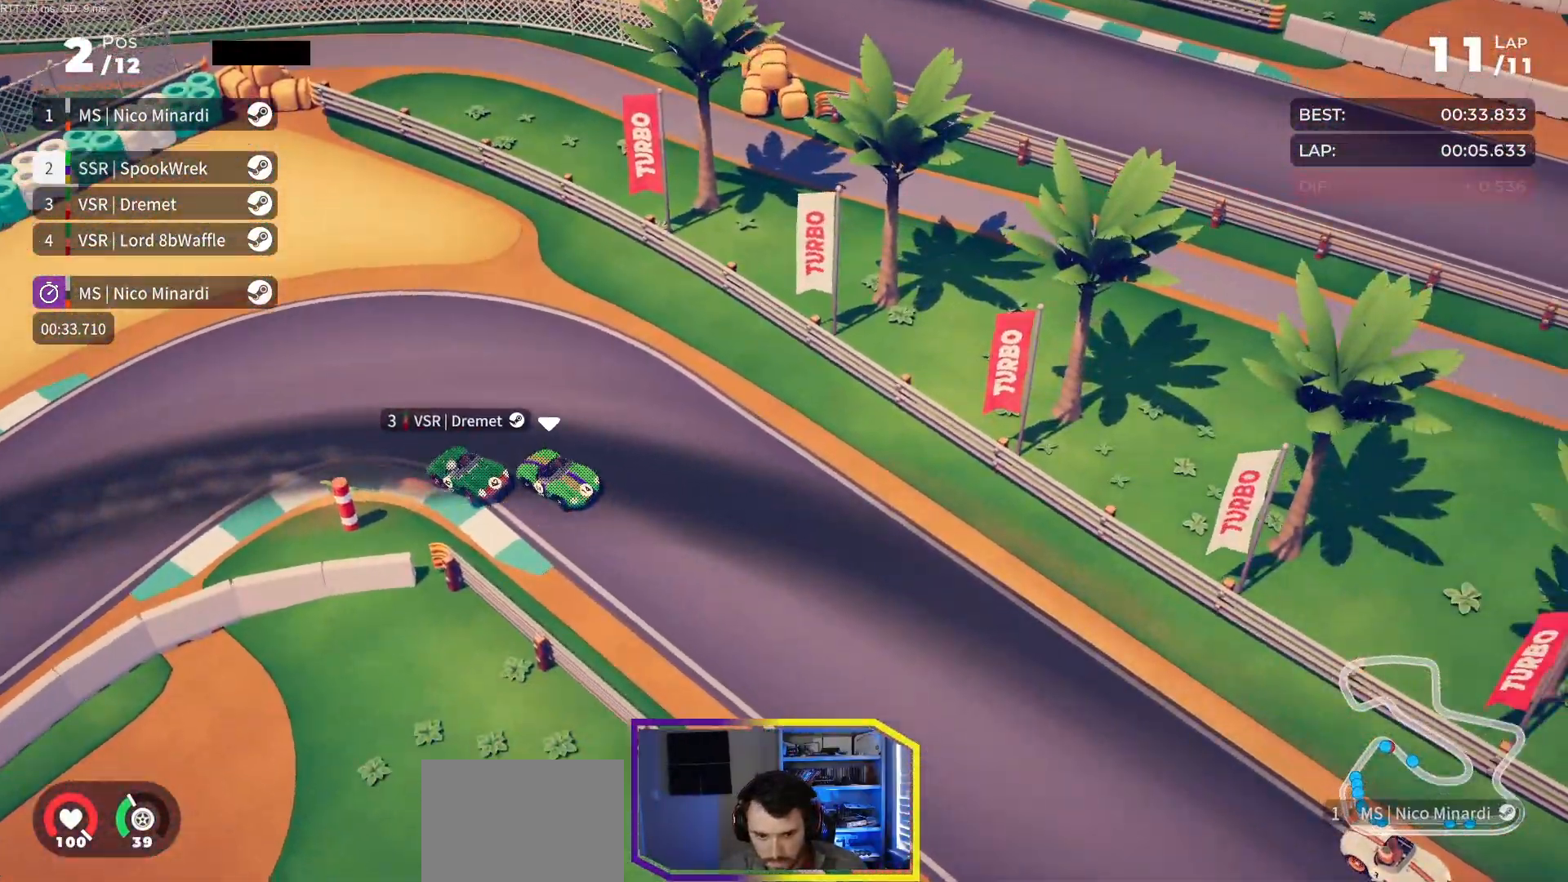
{"buttons": ["R2", "DPAD_RIGHT"], "events": [[117, "DPAD_RIGHT", "up"], [217, "DPAD_RIGHT", "down"], [283, "DPAD_RIGHT", "up"], [383, "DPAD_RIGHT", "down"]]}
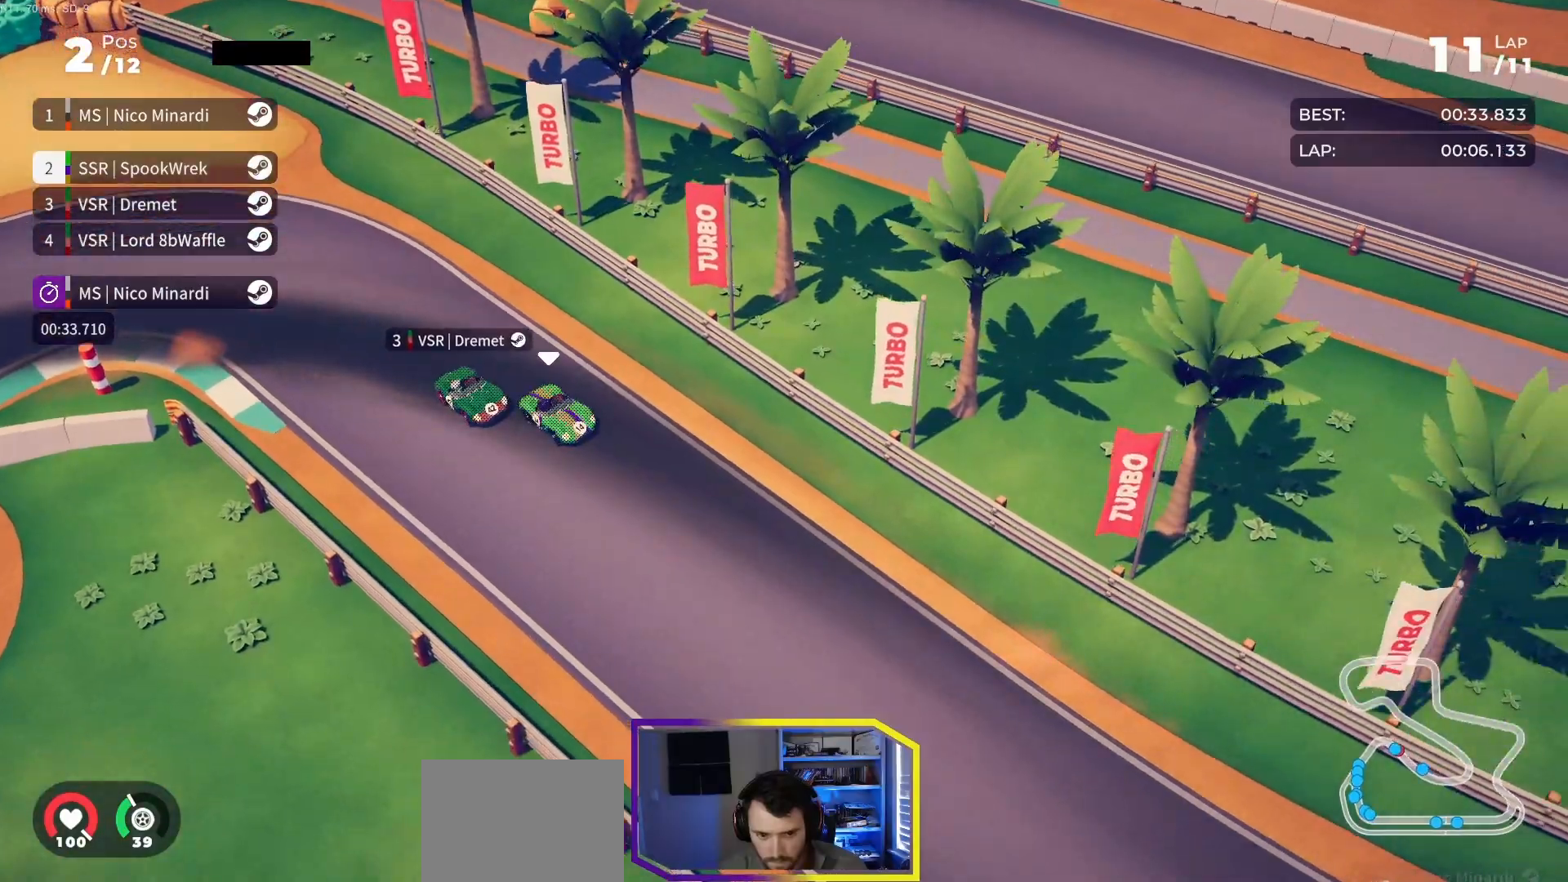
{"buttons": ["R2", "DPAD_RIGHT"], "events": [[17, "DPAD_RIGHT", "up"], [117, "DPAD_RIGHT", "down"], [183, "DPAD_RIGHT", "up"], [317, "DPAD_RIGHT", "down"], [367, "DPAD_RIGHT", "up"], [483, "DPAD_RIGHT", "down"]]}
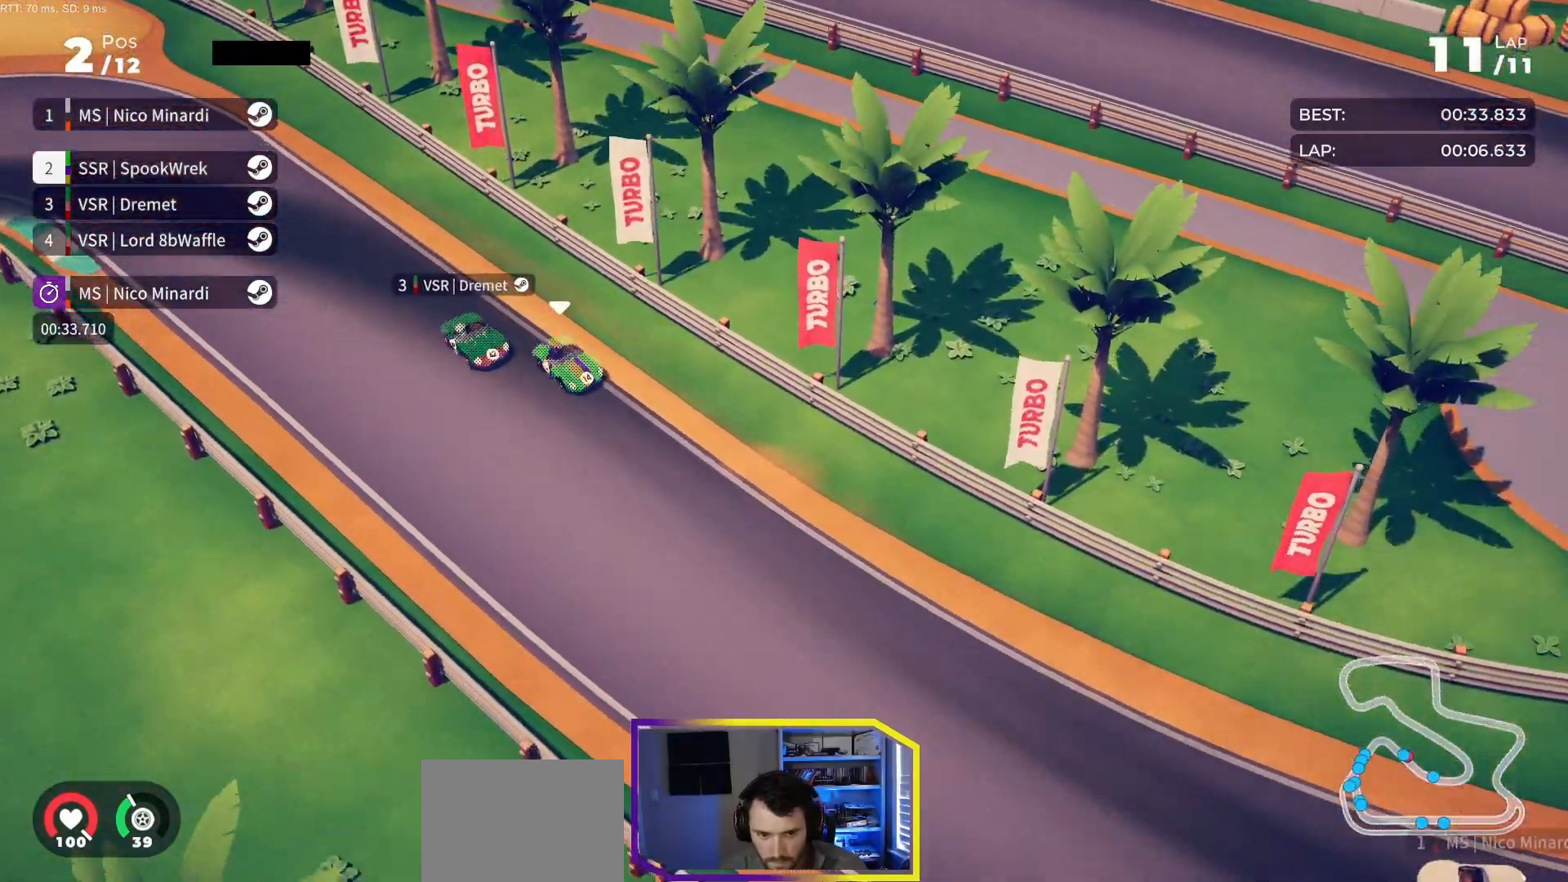
{"buttons": ["R2"], "events": [[33, "DPAD_RIGHT", "up"]]}
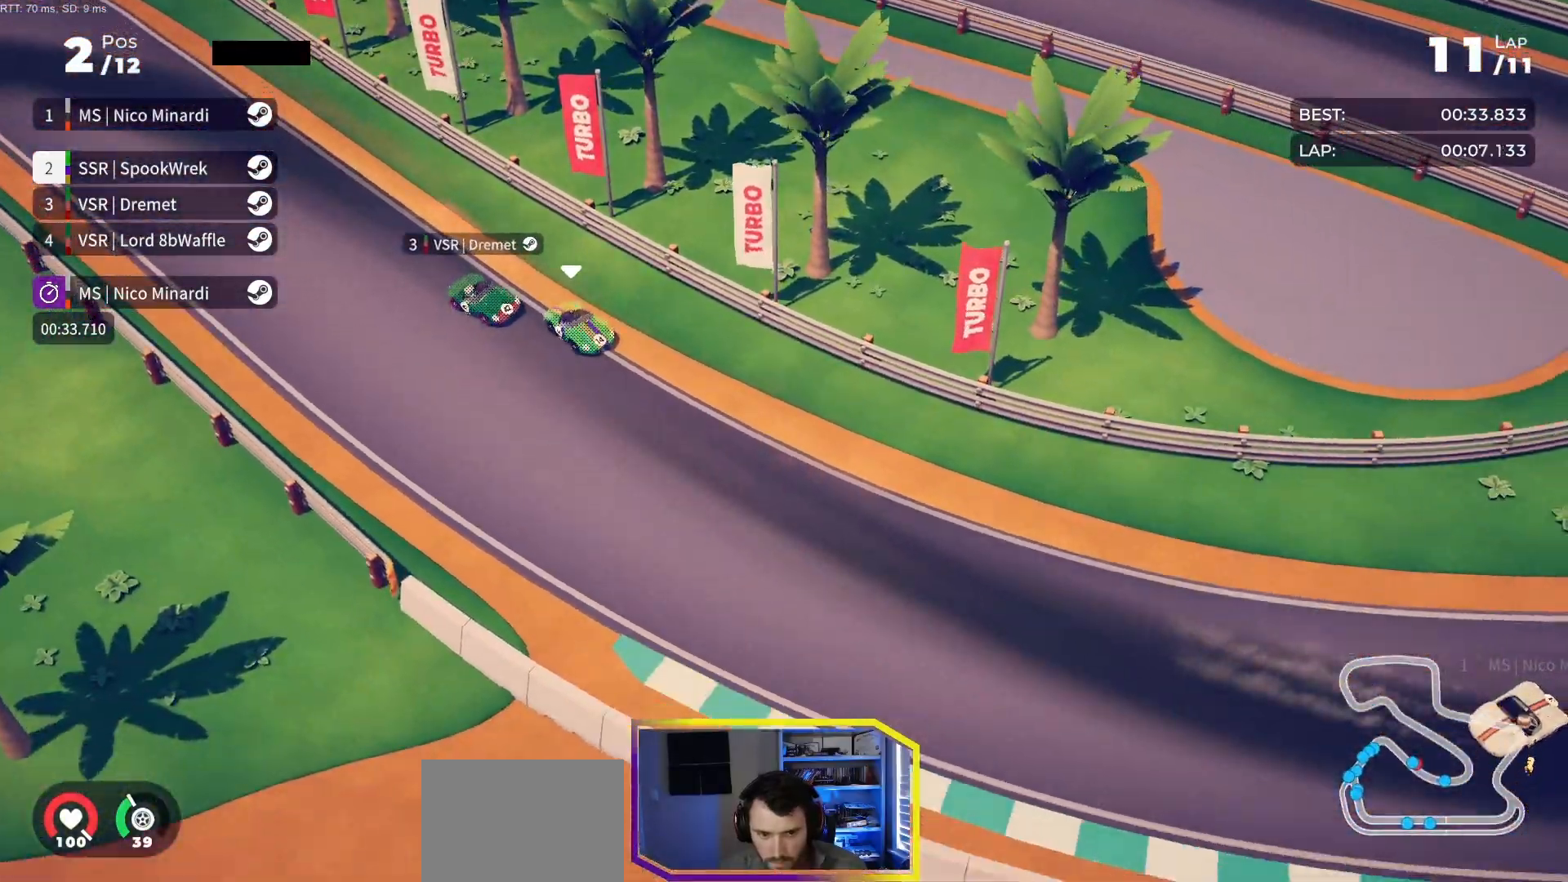
{"buttons": ["R2", "DPAD_LEFT"], "events": [[150, "DPAD_LEFT", "down"], [283, "DPAD_LEFT", "up"], [350, "DPAD_LEFT", "down"]]}
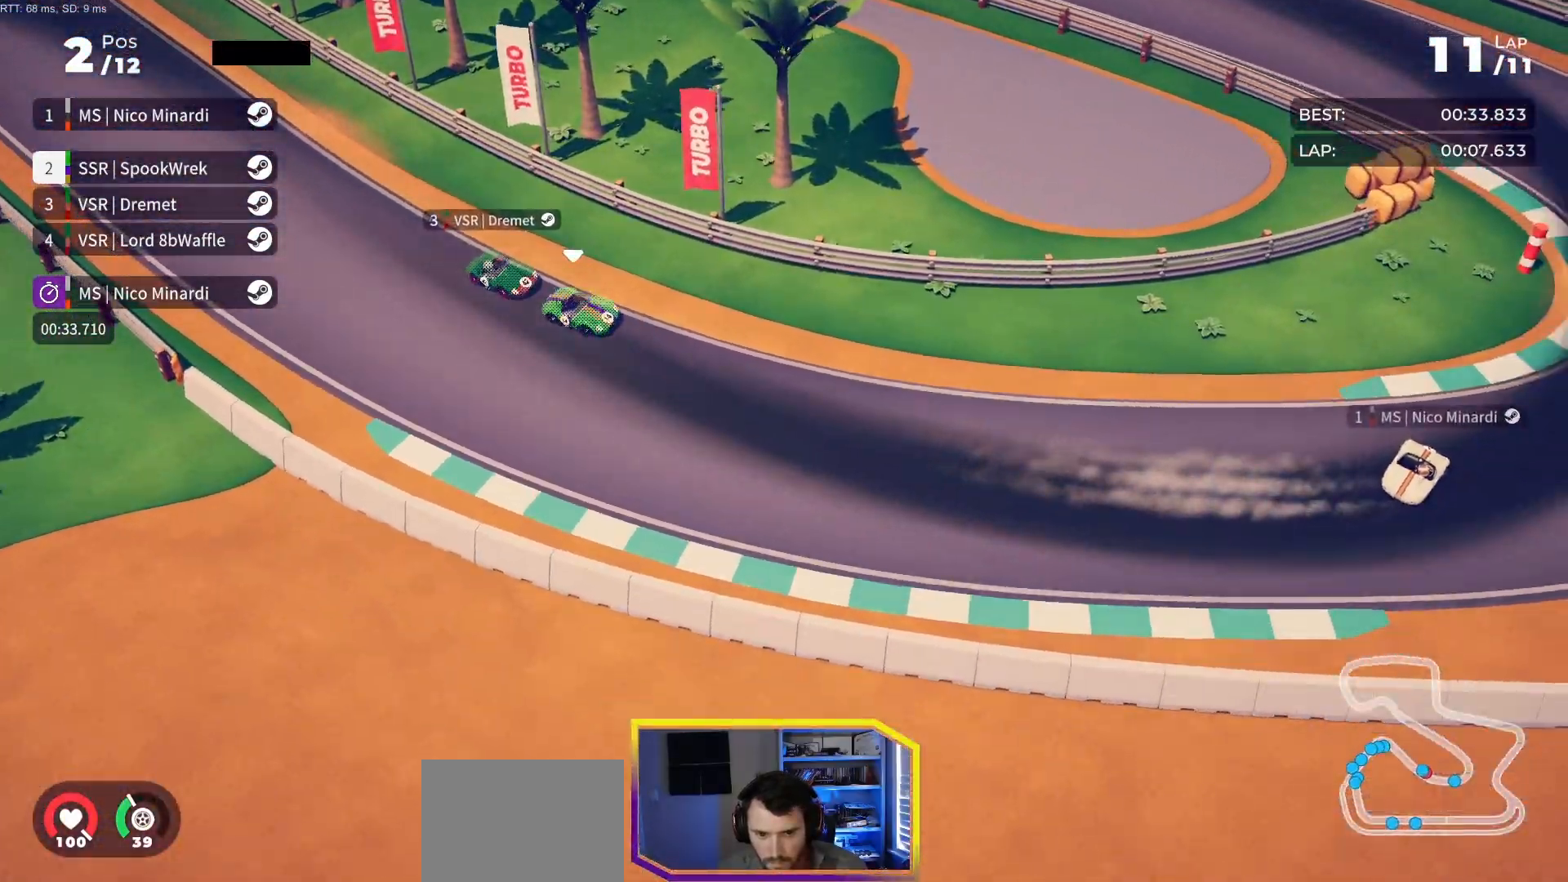
{"buttons": ["R2", "DPAD_LEFT"], "events": []}
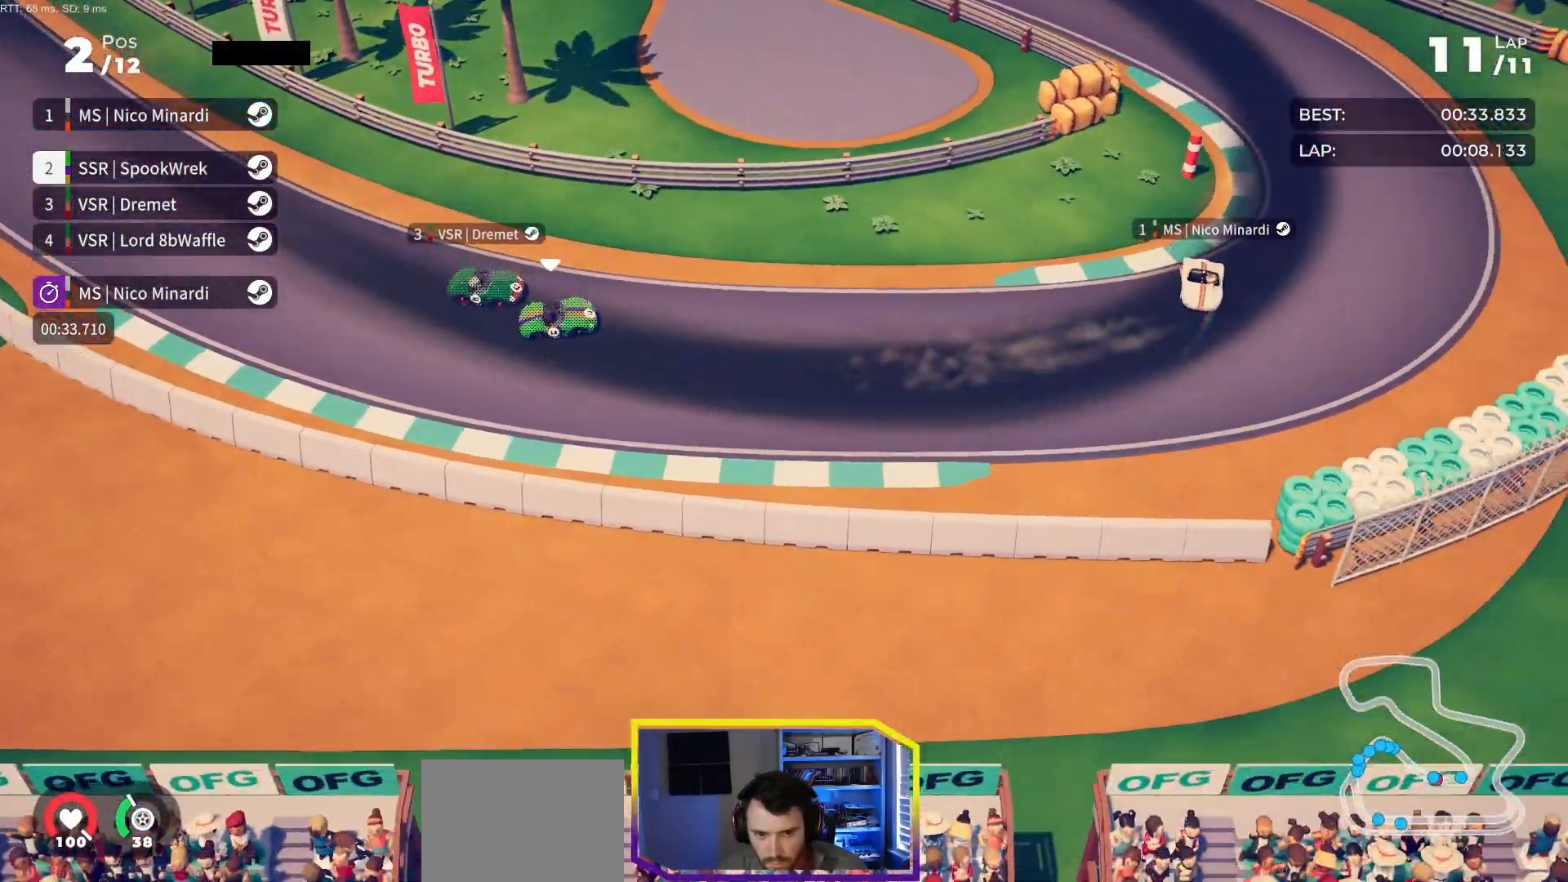
{"buttons": ["R2", "DPAD_LEFT"], "events": [[67, "R2", "up"], [367, "R2", "down"]]}
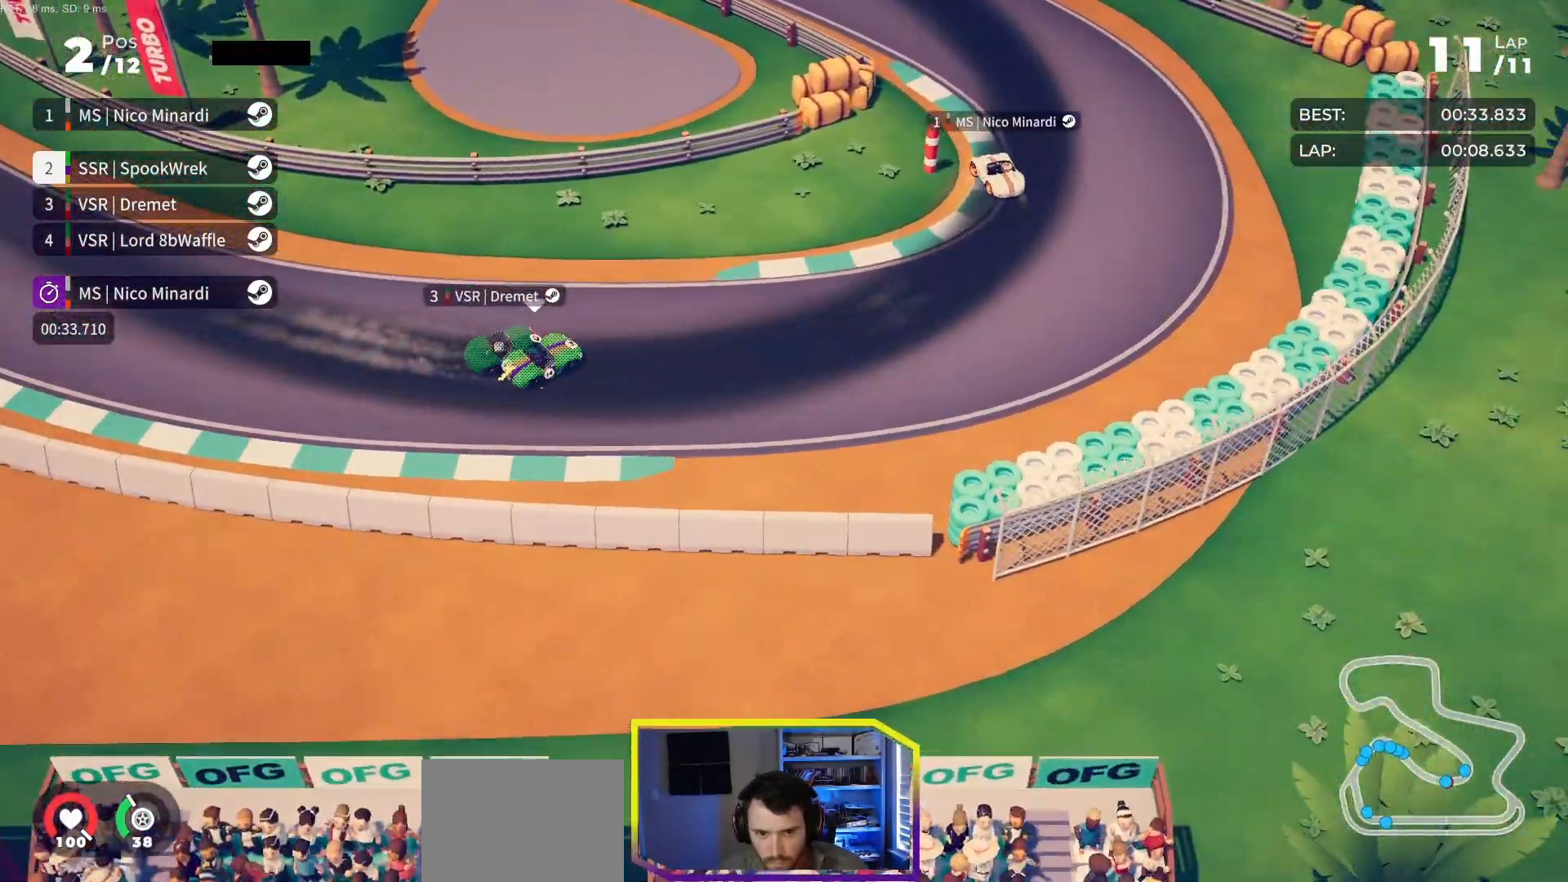
{"buttons": ["R2", "DPAD_LEFT"], "events": []}
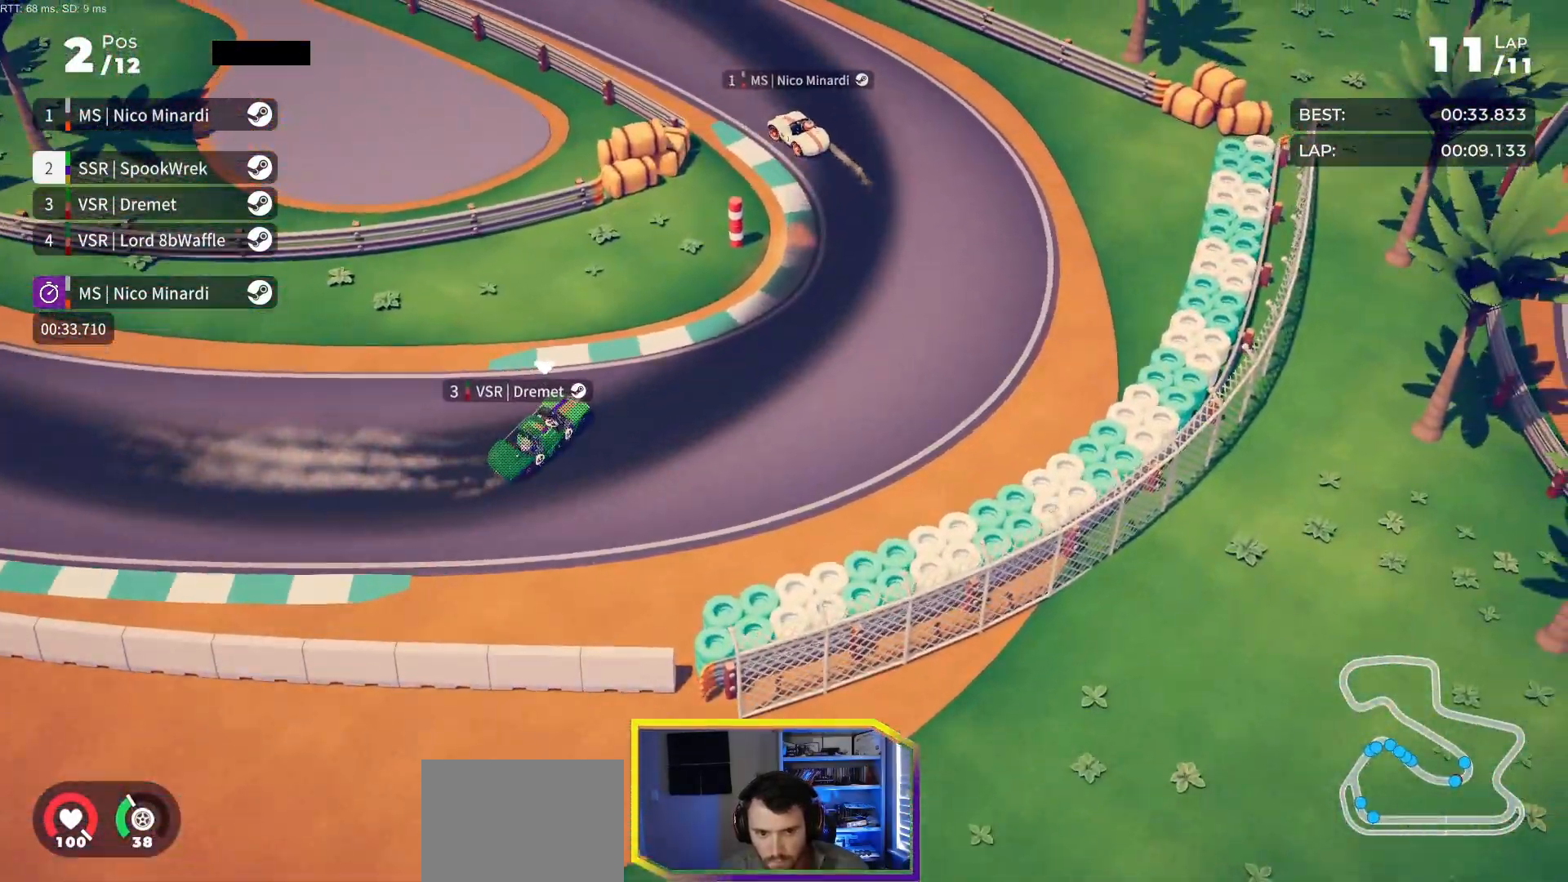
{"buttons": ["R2", "DPAD_LEFT"], "events": []}
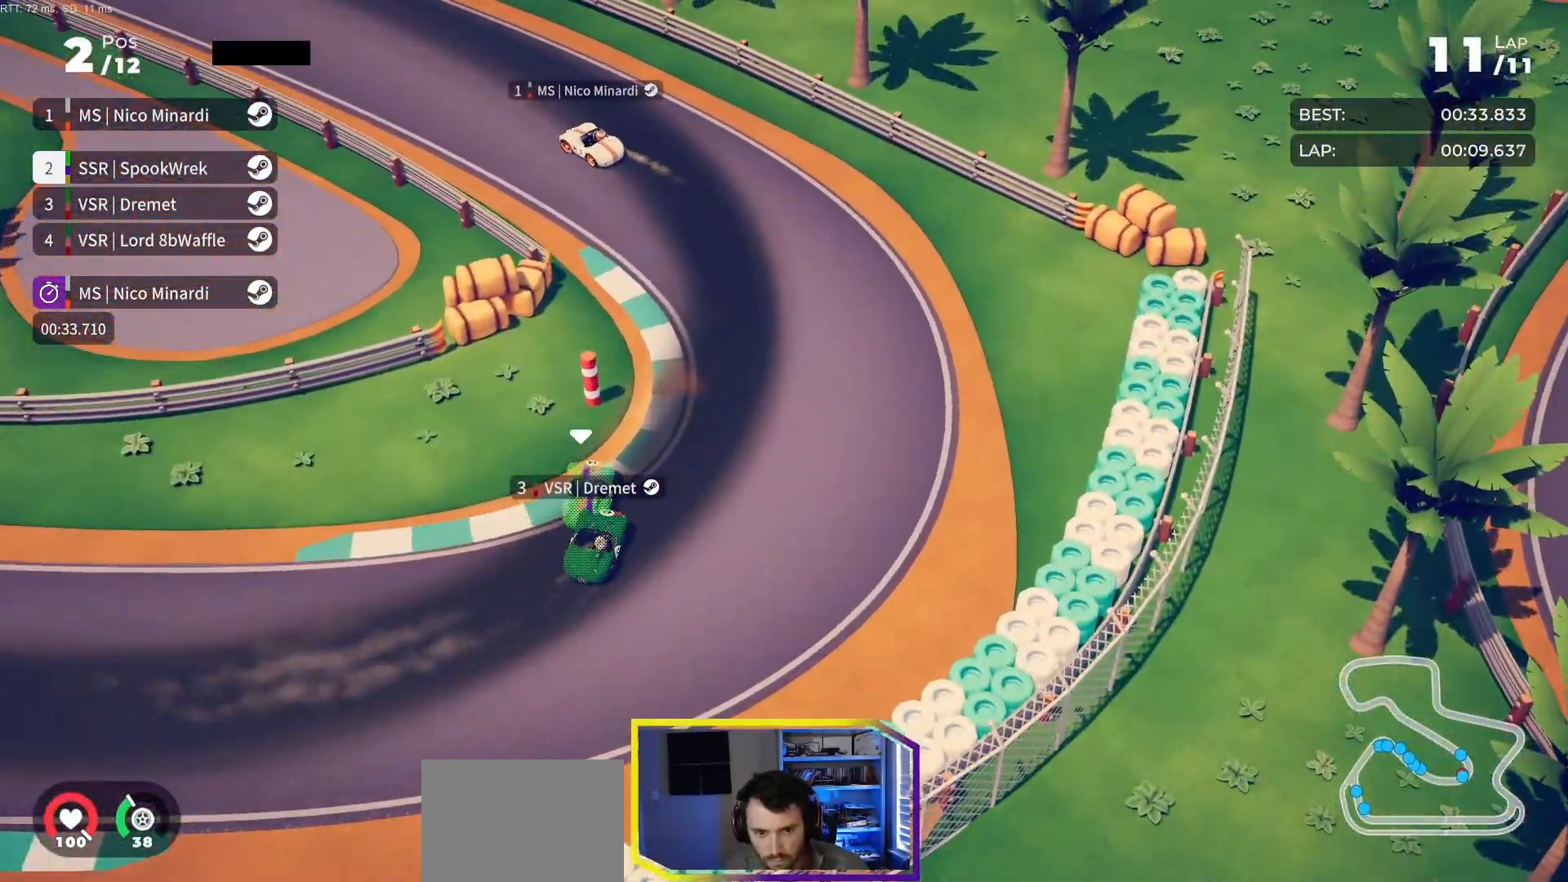
{"buttons": ["R2", "DPAD_LEFT"], "events": []}
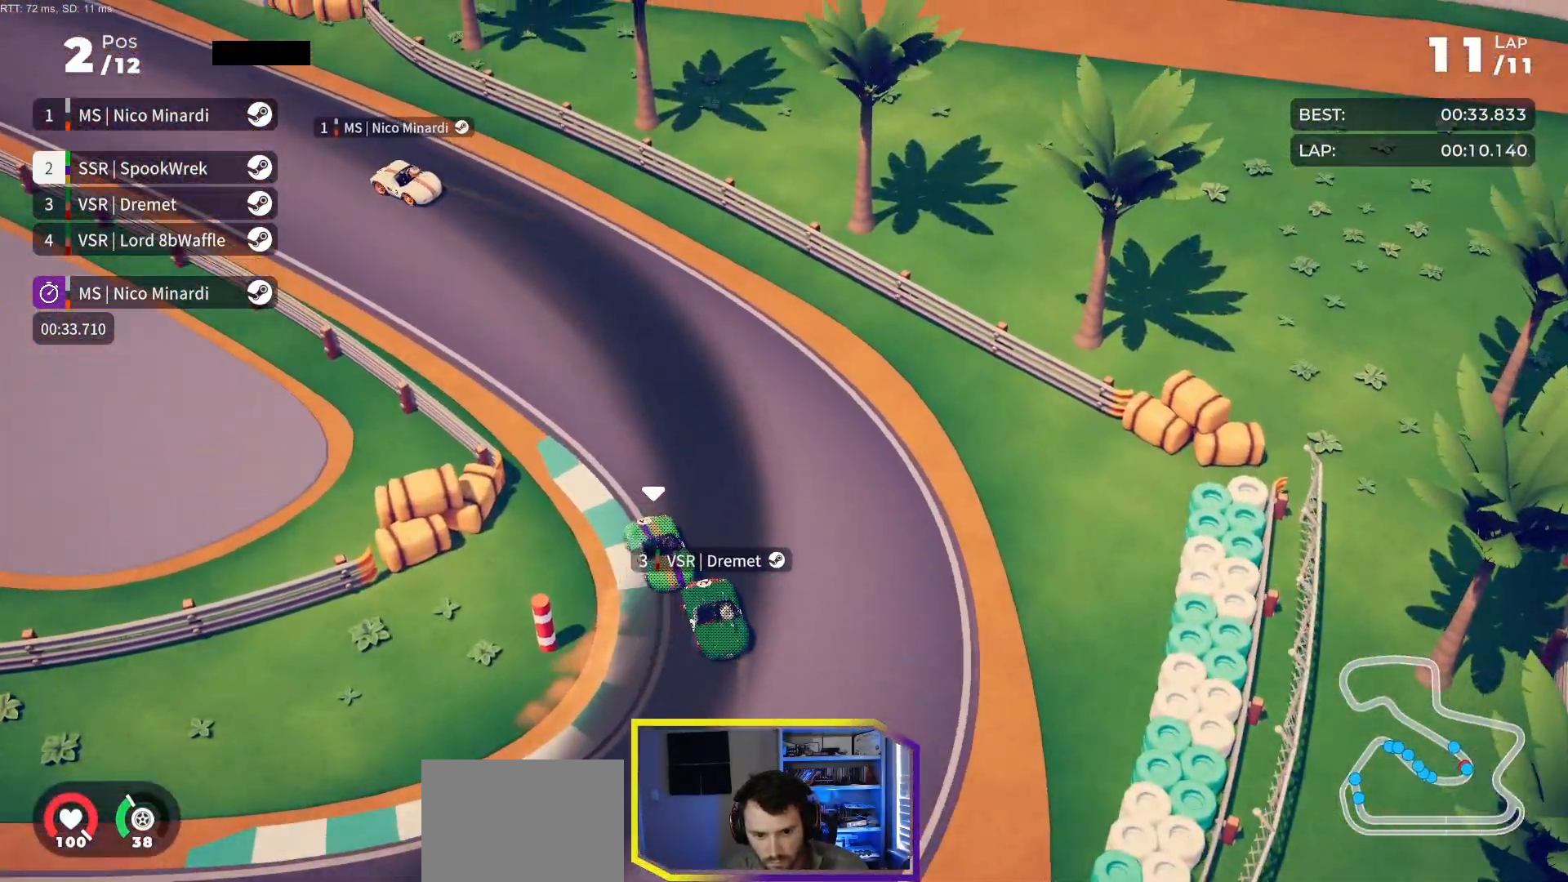
{"buttons": ["R2"], "events": [[367, "DPAD_LEFT", "up"]]}
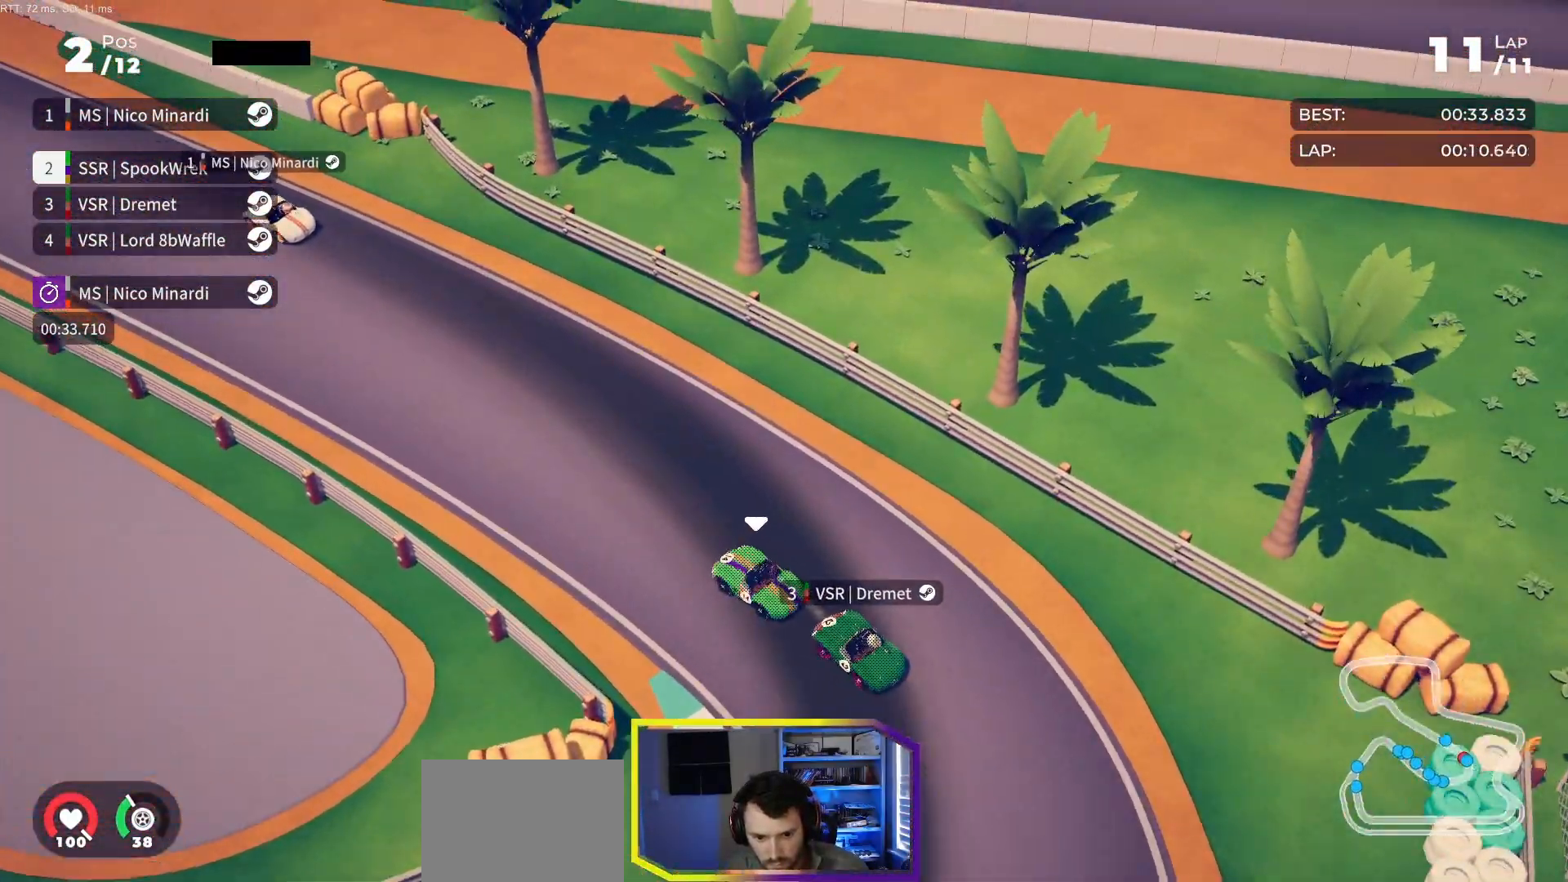
{"buttons": ["R2"], "events": [[33, "DPAD_LEFT", "down"], [150, "DPAD_LEFT", "up"], [283, "DPAD_LEFT", "down"], [383, "DPAD_LEFT", "up"]]}
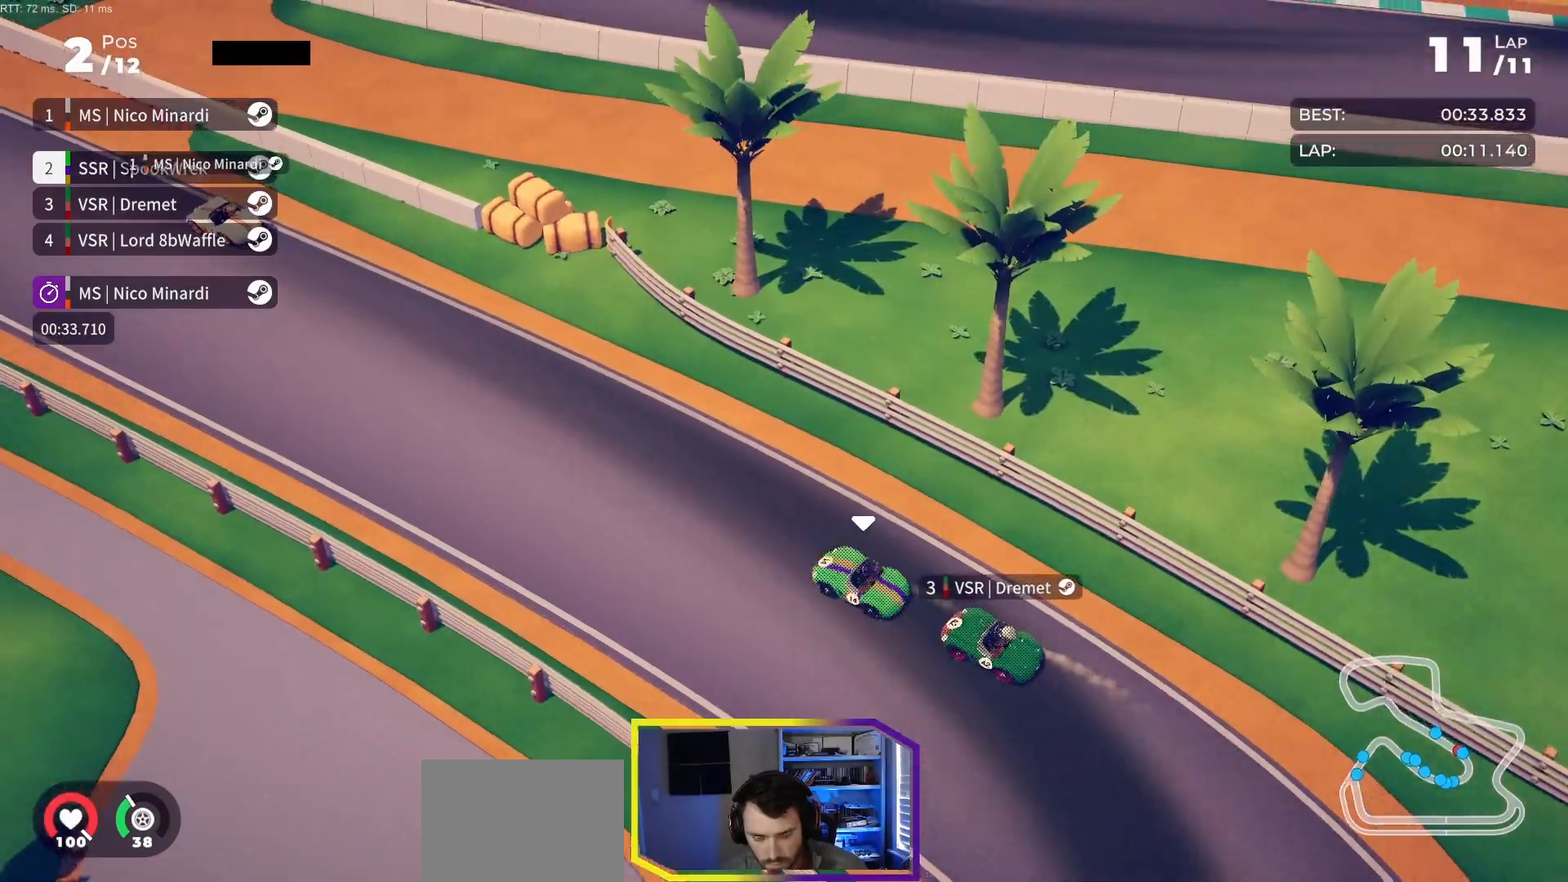
{"buttons": ["R2"], "events": [[17, "DPAD_LEFT", "down"], [117, "DPAD_LEFT", "up"], [283, "DPAD_LEFT", "down"], [367, "DPAD_LEFT", "up"]]}
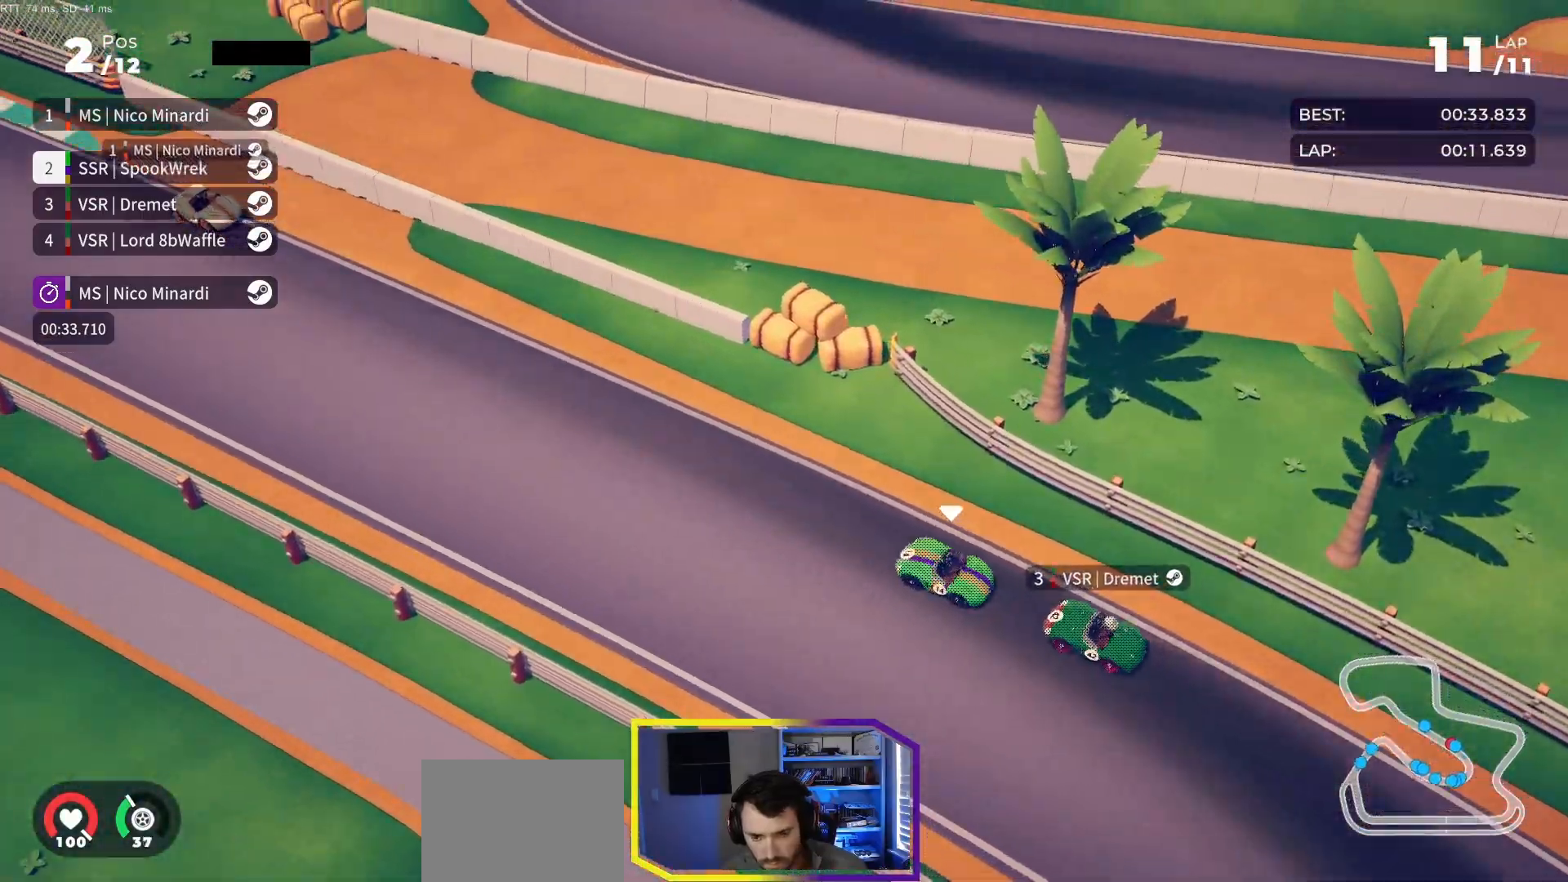
{"buttons": ["R2"], "events": [[267, "DPAD_LEFT", "down"], [333, "DPAD_LEFT", "up"]]}
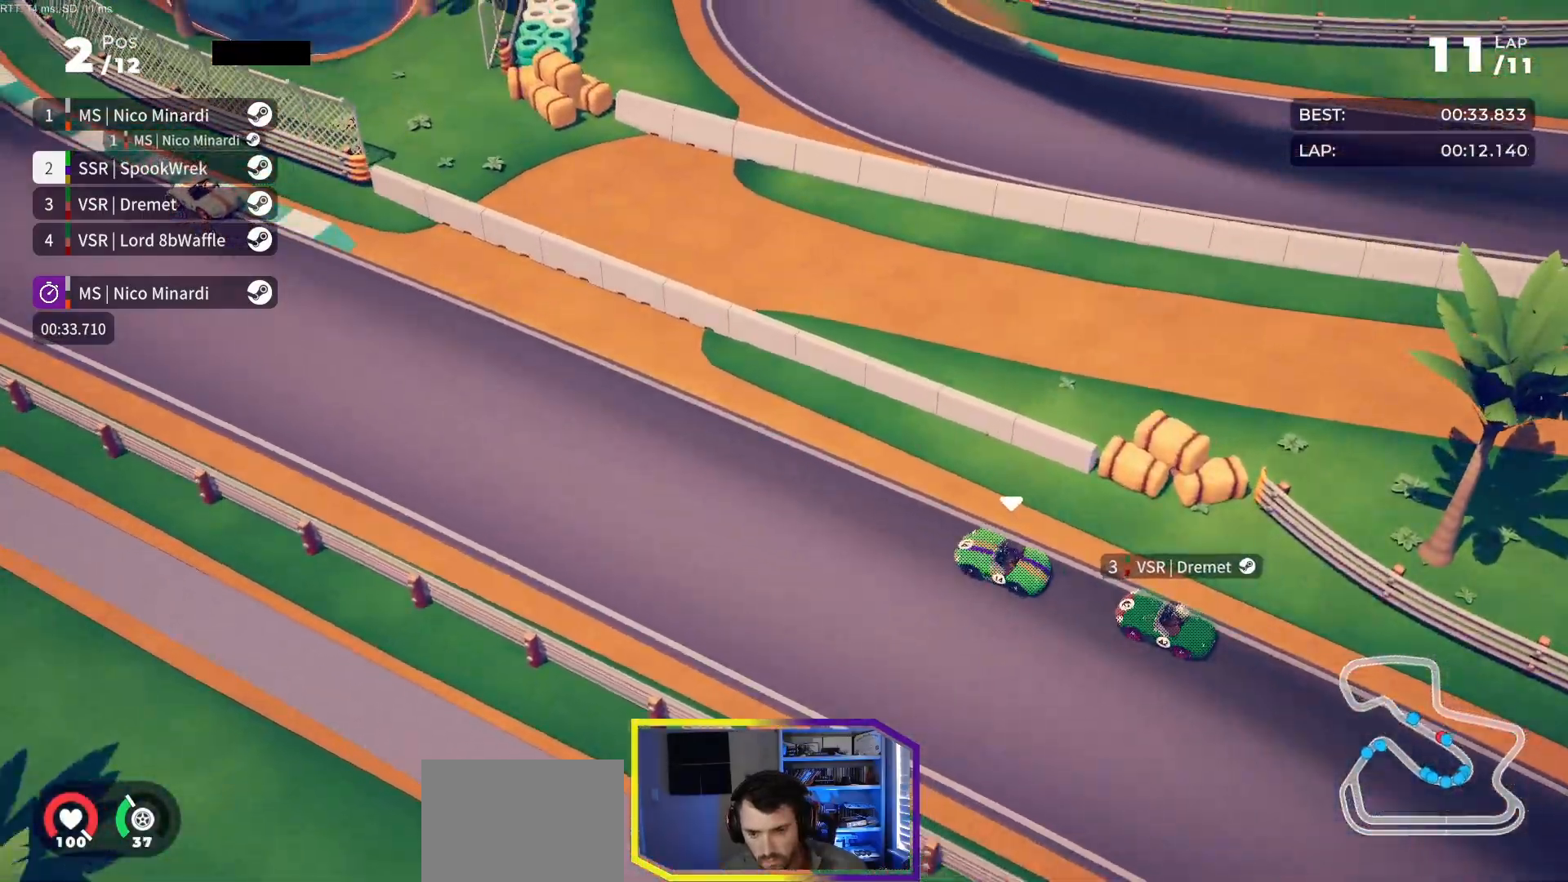
{"buttons": ["R2", "DPAD_RIGHT"], "events": [[467, "DPAD_RIGHT", "down"]]}
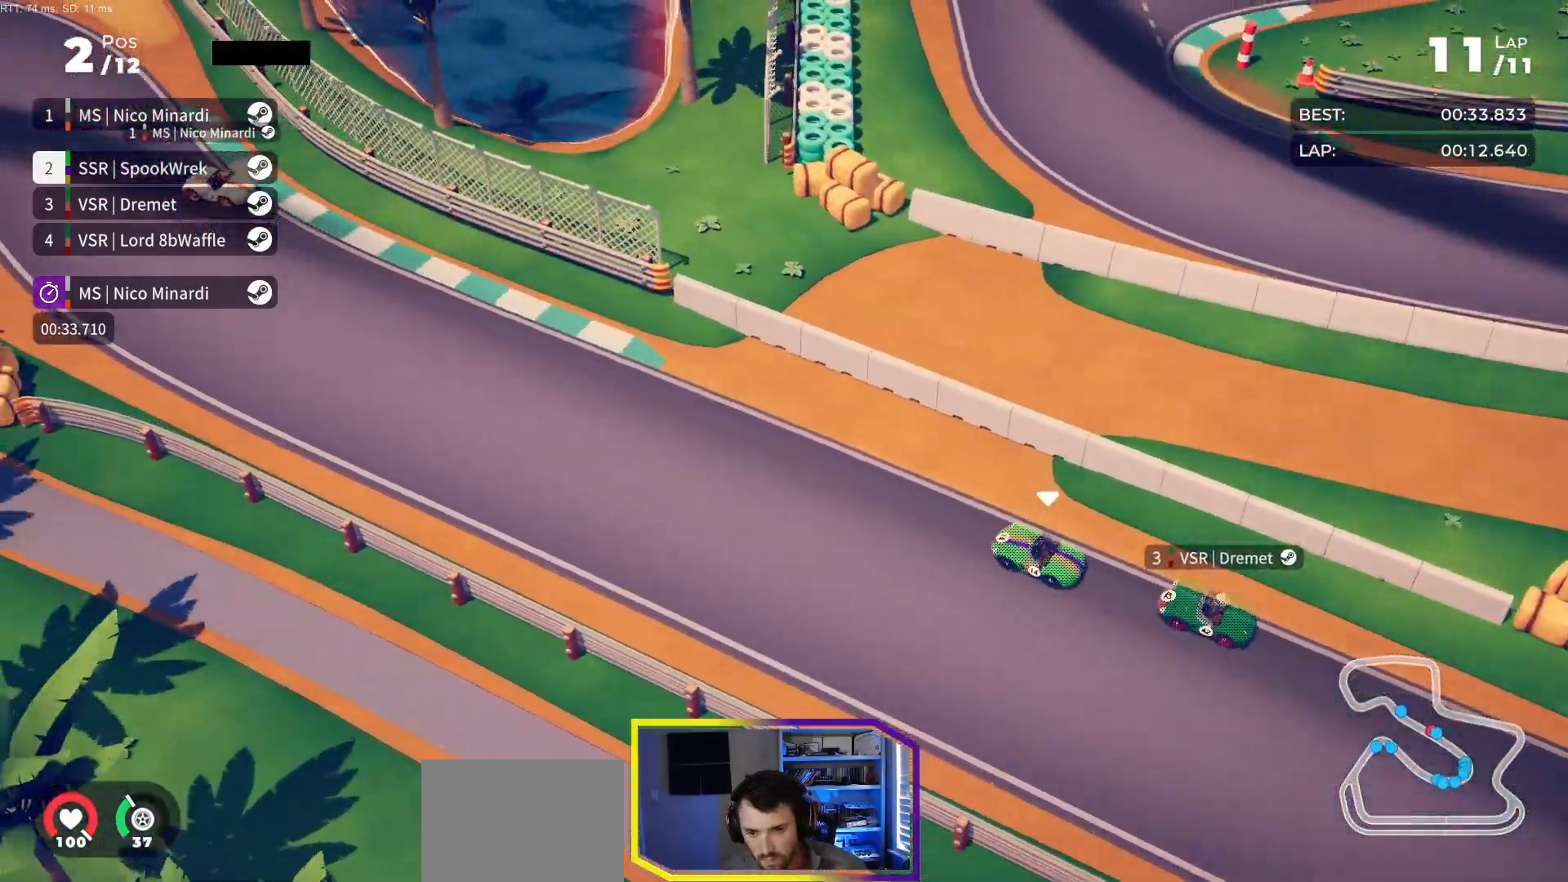
{"buttons": ["R2"], "events": [[17, "DPAD_RIGHT", "up"]]}
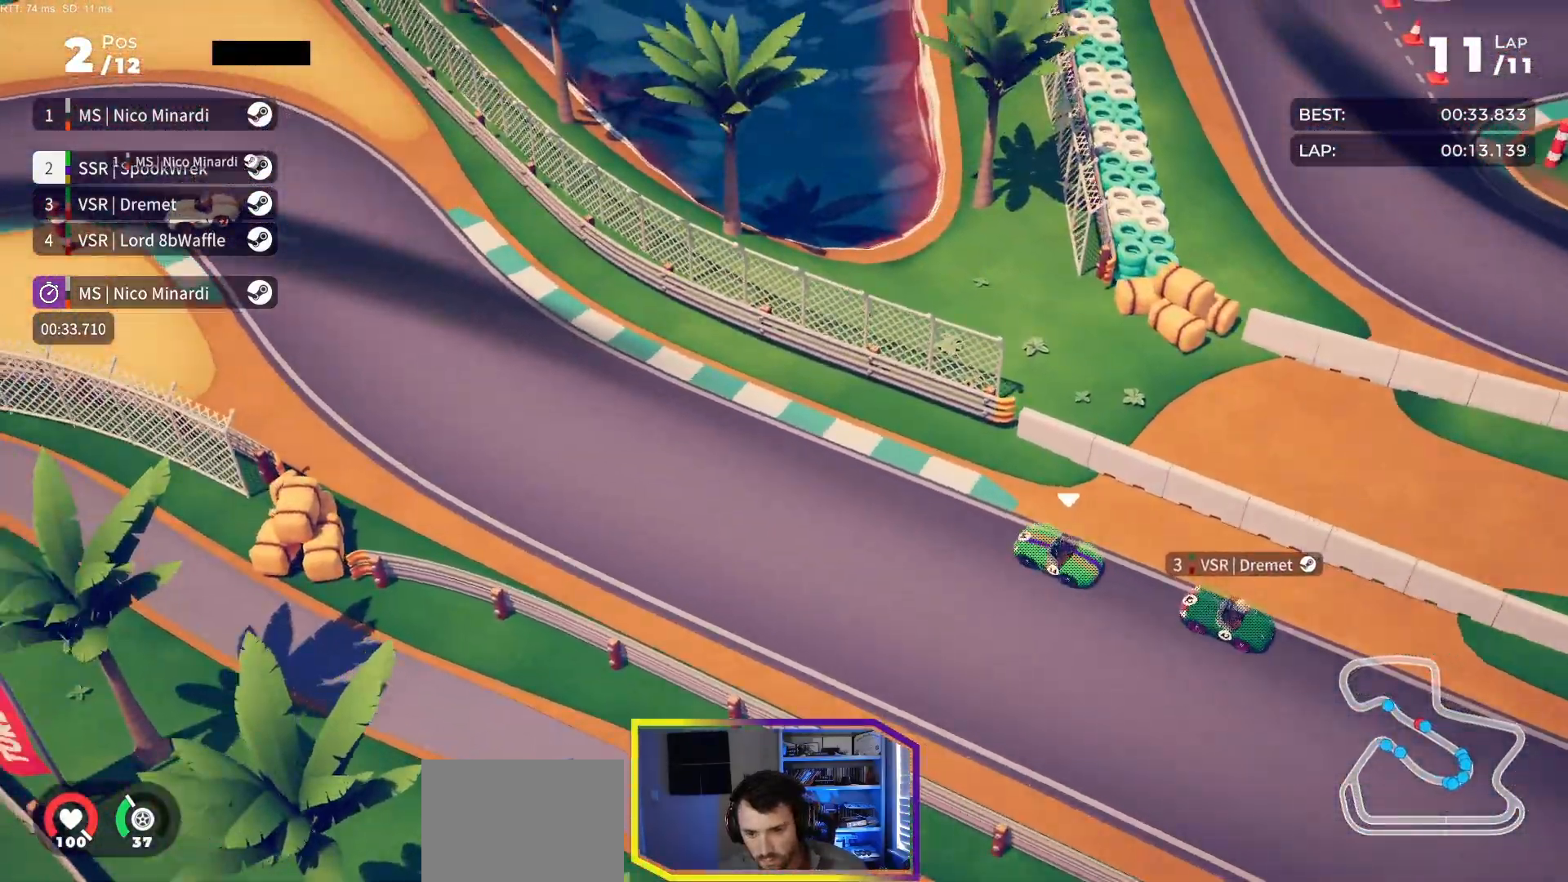
{"buttons": ["R2"], "events": [[283, "DPAD_LEFT", "down"], [417, "DPAD_LEFT", "up"]]}
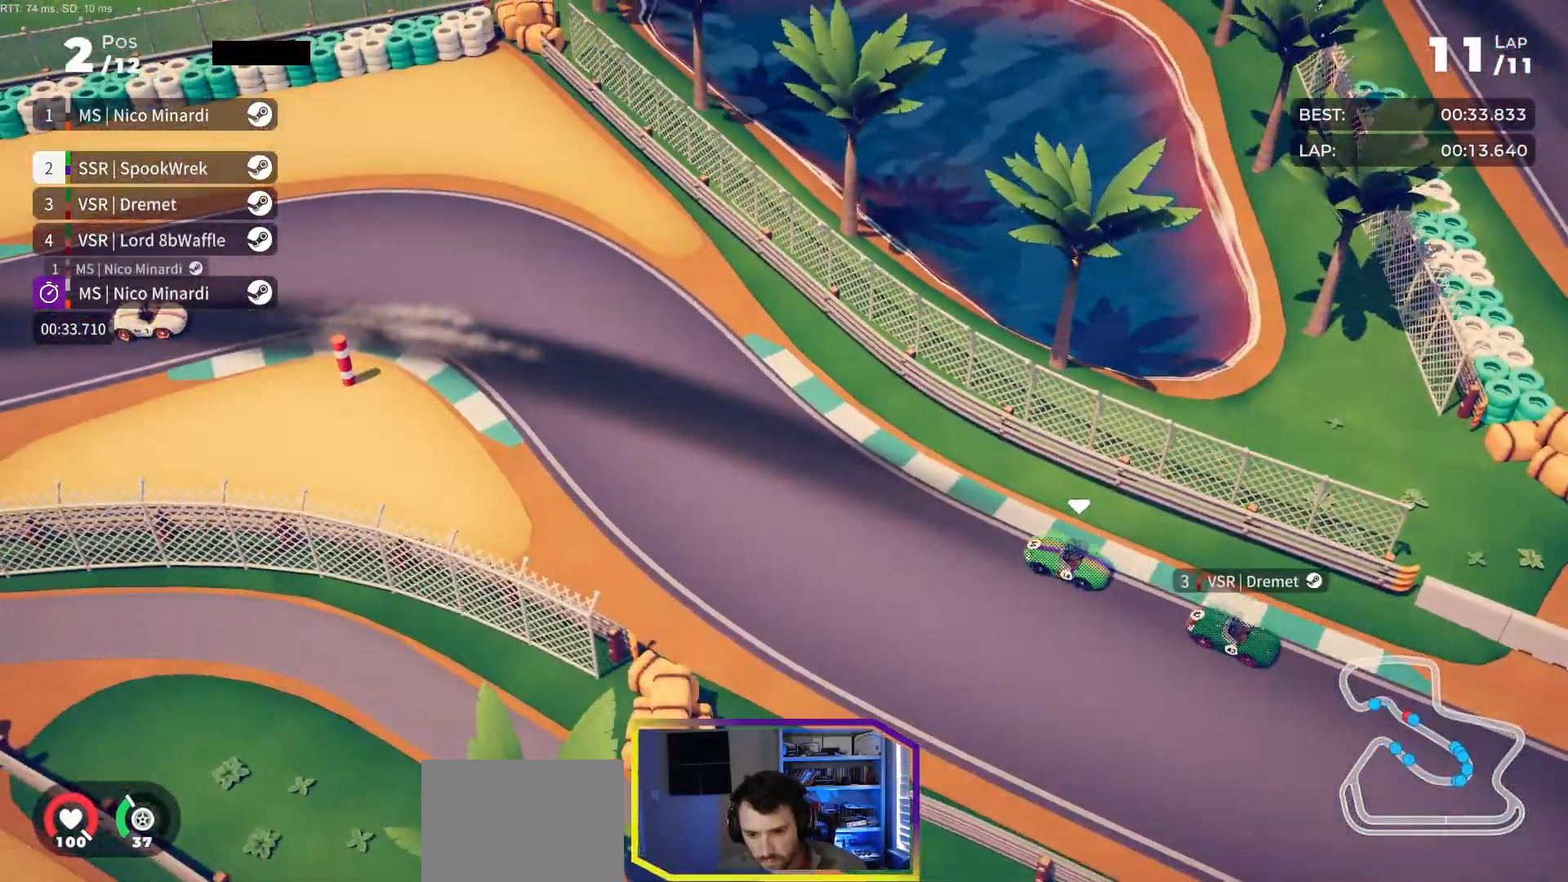
{"buttons": ["R2", "DPAD_LEFT"], "events": [[33, "DPAD_LEFT", "down"], [133, "DPAD_LEFT", "up"], [233, "DPAD_LEFT", "down"], [333, "DPAD_LEFT", "up"], [417, "DPAD_LEFT", "down"]]}
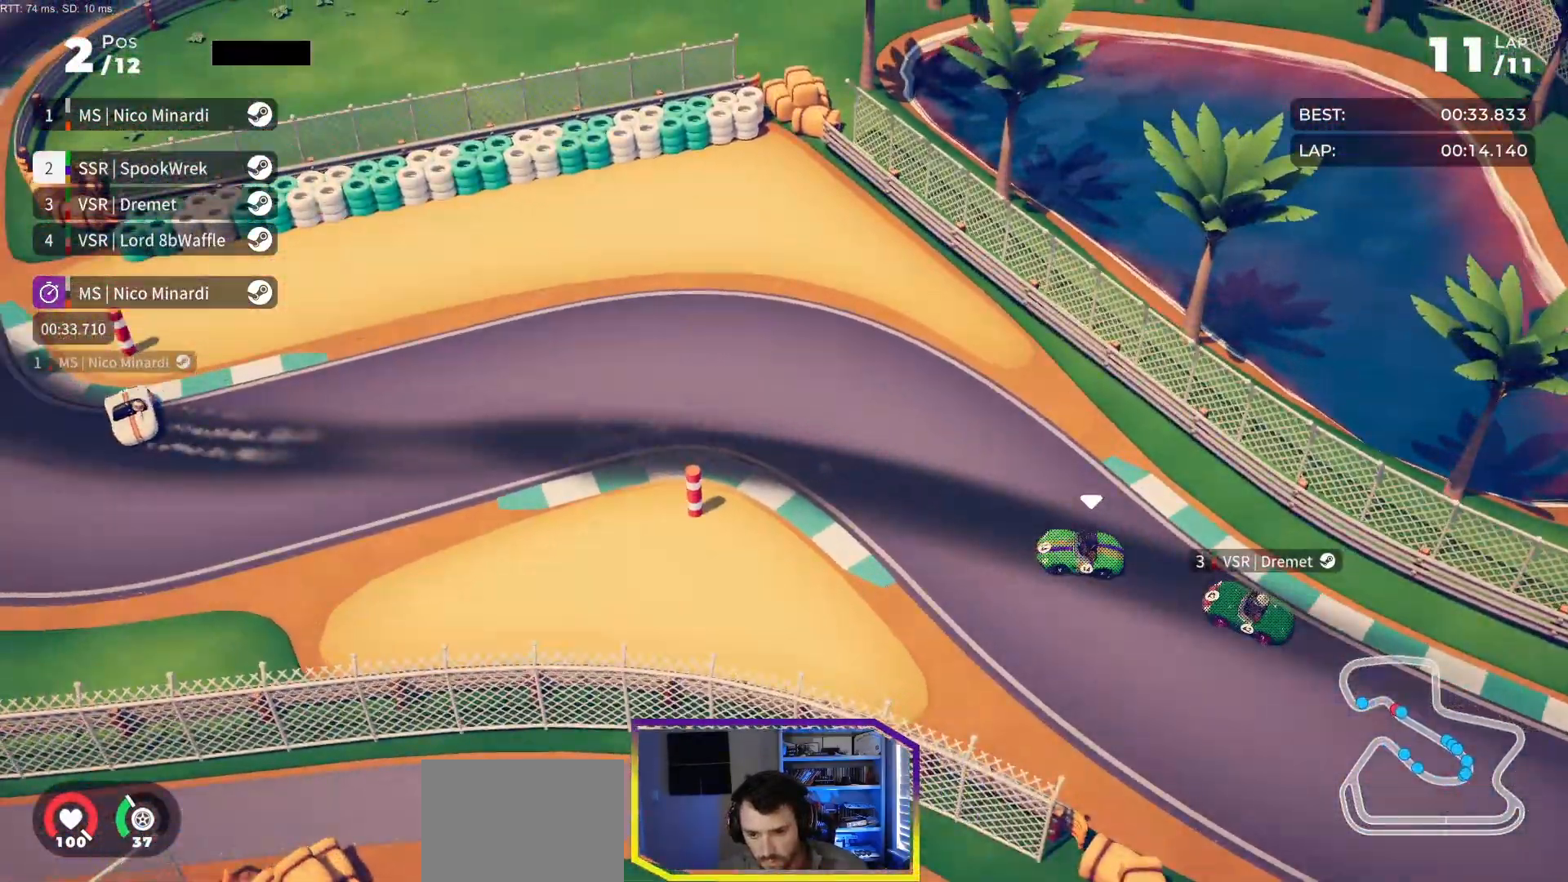
{"buttons": ["R2", "DPAD_RIGHT"], "events": [[283, "DPAD_LEFT", "up"], [467, "DPAD_RIGHT", "down"]]}
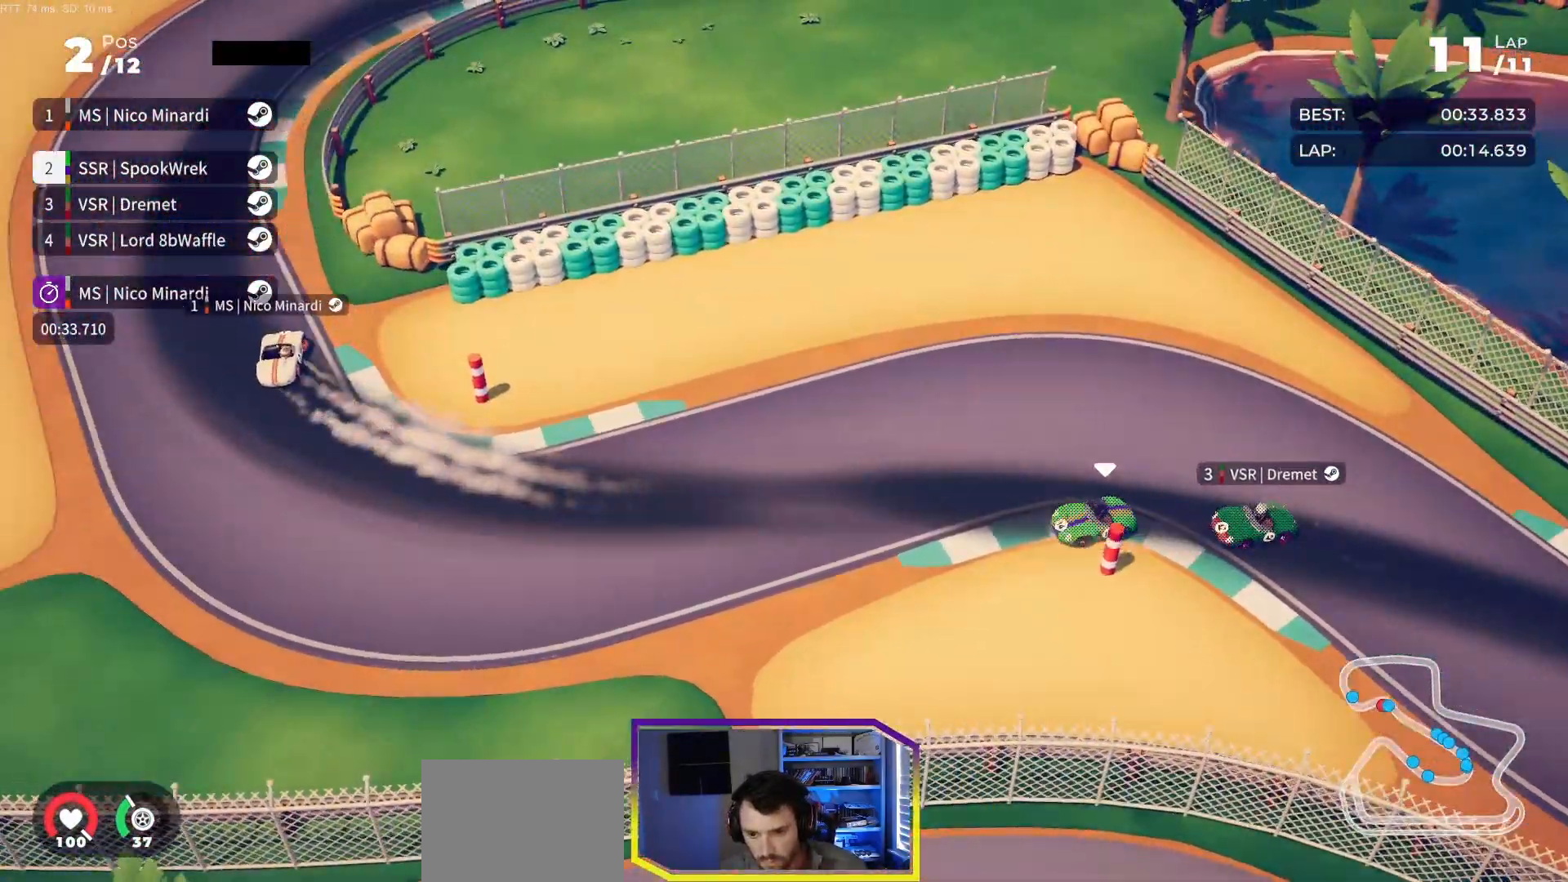
{"buttons": ["DPAD_RIGHT"], "events": [[267, "R2", "up"]]}
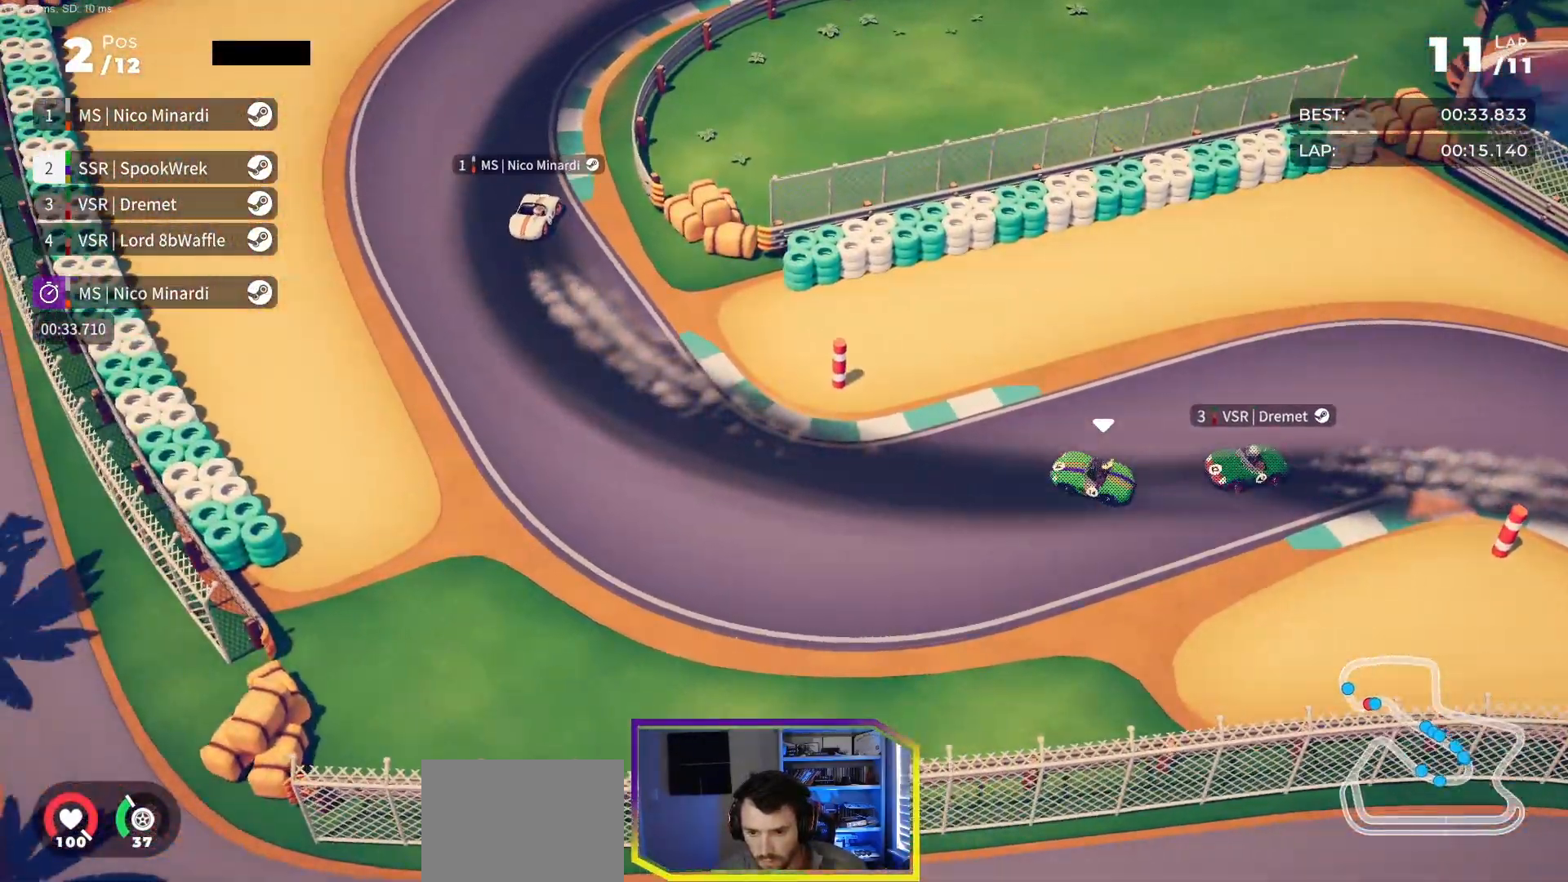
{"buttons": ["R2", "DPAD_RIGHT"], "events": [[33, "R2", "down"], [383, "DPAD_RIGHT", "up"], [433, "DPAD_RIGHT", "down"]]}
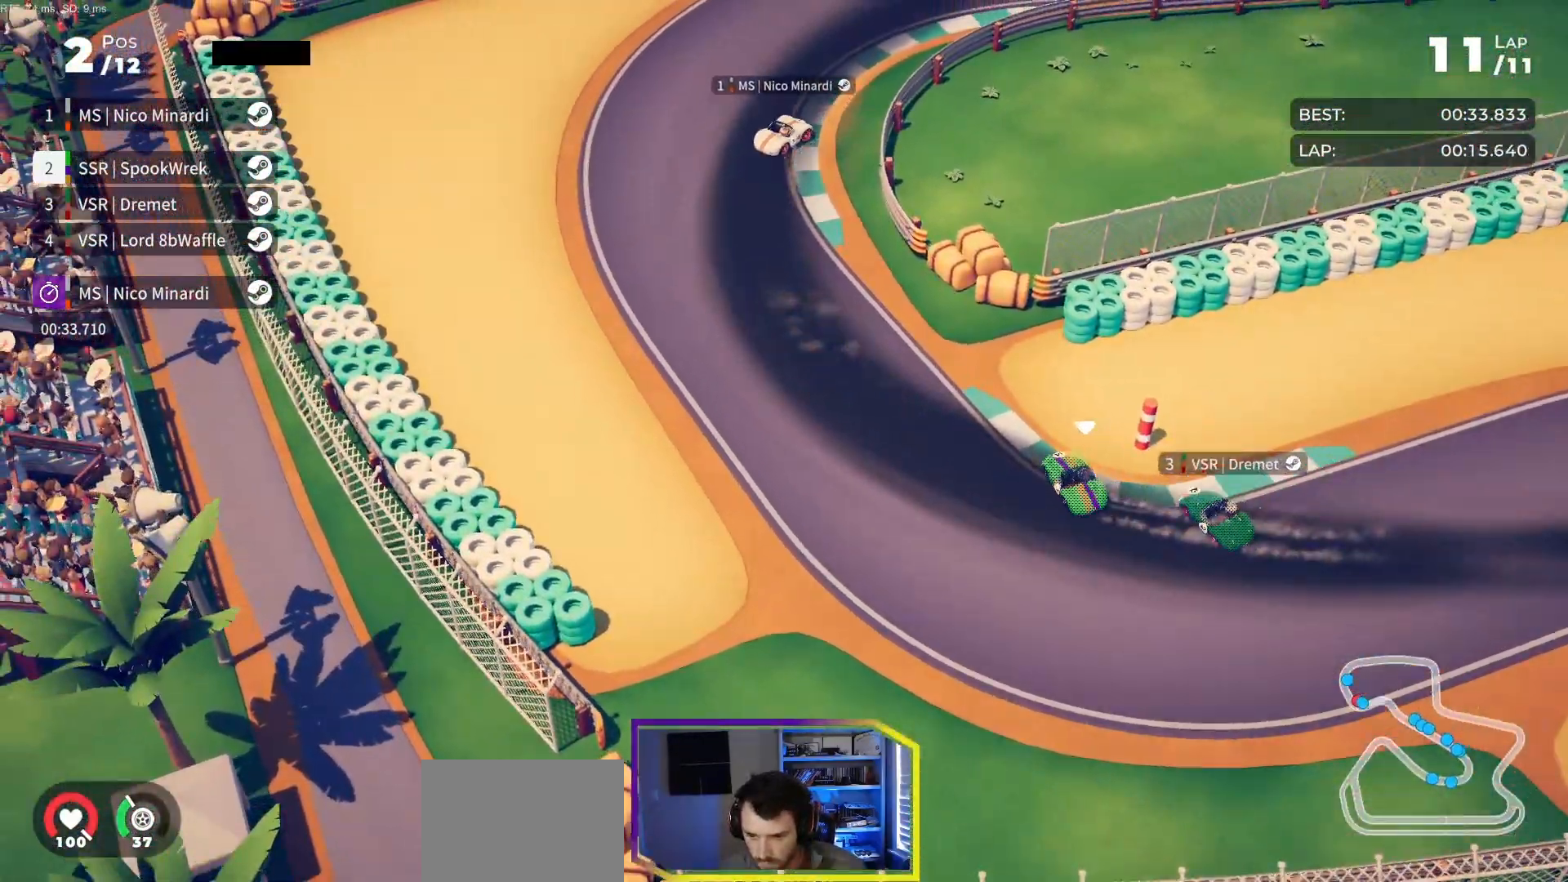
{"buttons": ["R2", "DPAD_RIGHT"], "events": [[67, "DPAD_RIGHT", "up"], [133, "DPAD_RIGHT", "down"]]}
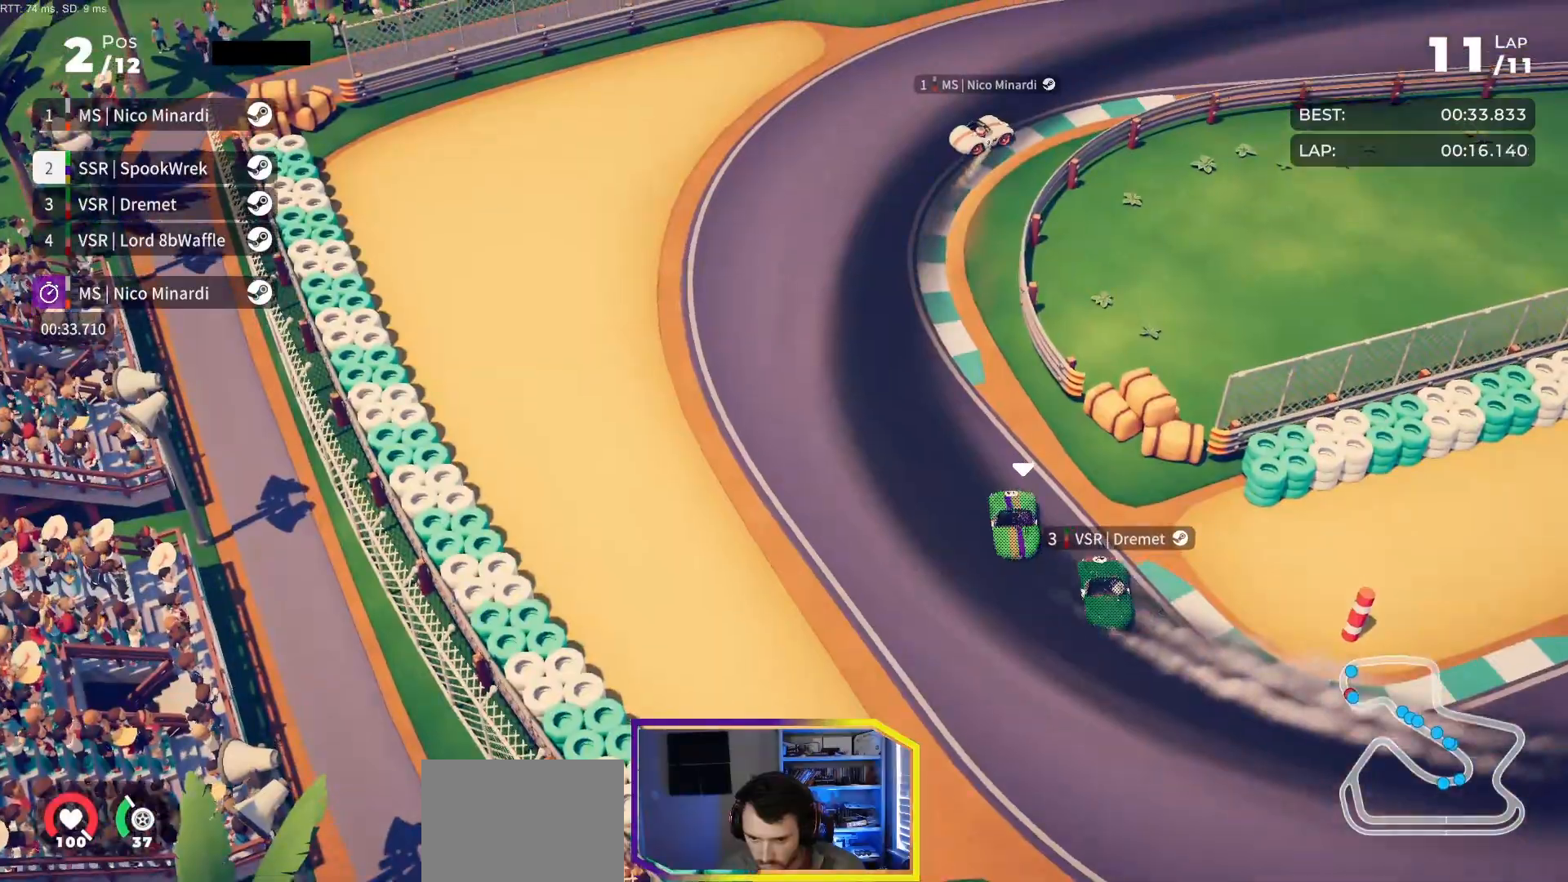
{"buttons": ["R2", "DPAD_RIGHT"], "events": []}
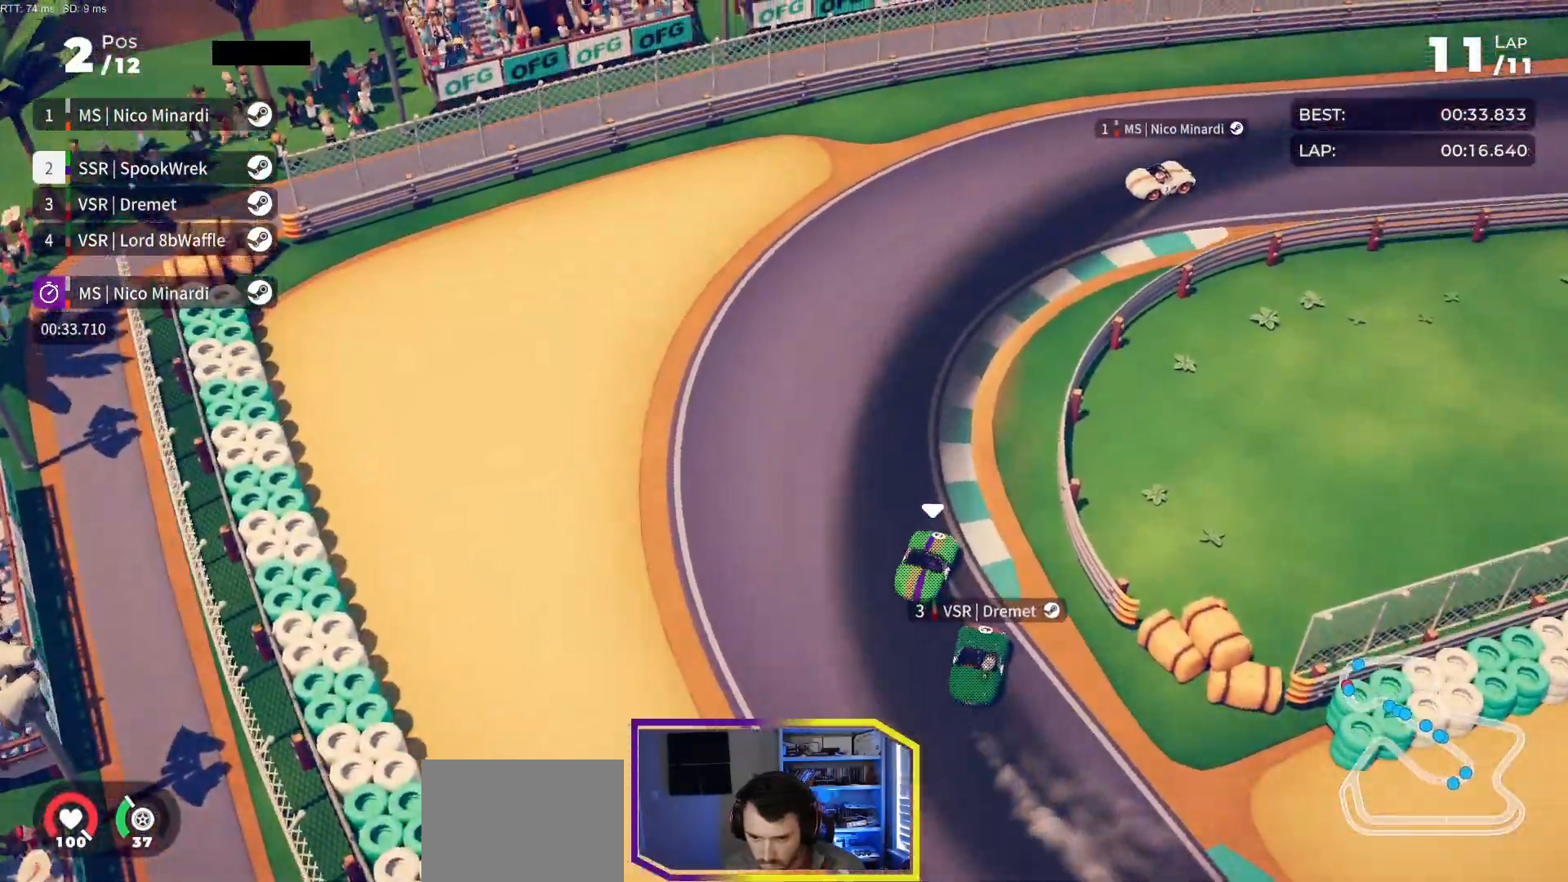
{"buttons": ["R2", "DPAD_RIGHT"], "events": [[417, "DPAD_RIGHT", "up"], [483, "DPAD_RIGHT", "down"]]}
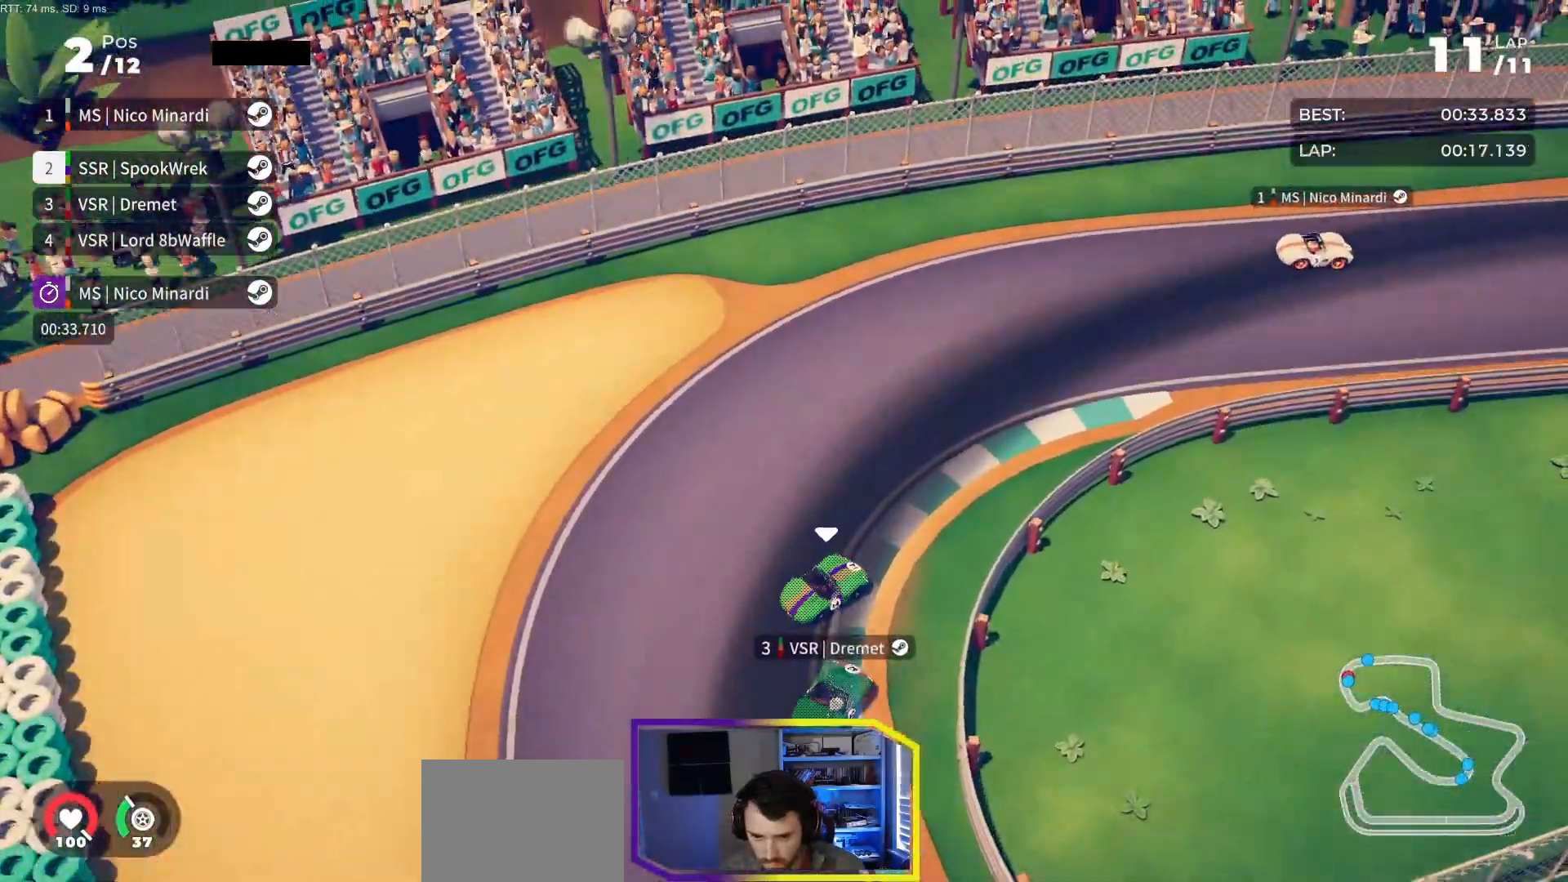
{"buttons": ["R2"], "events": [[217, "DPAD_RIGHT", "up"], [267, "DPAD_RIGHT", "down"], [383, "DPAD_RIGHT", "up"]]}
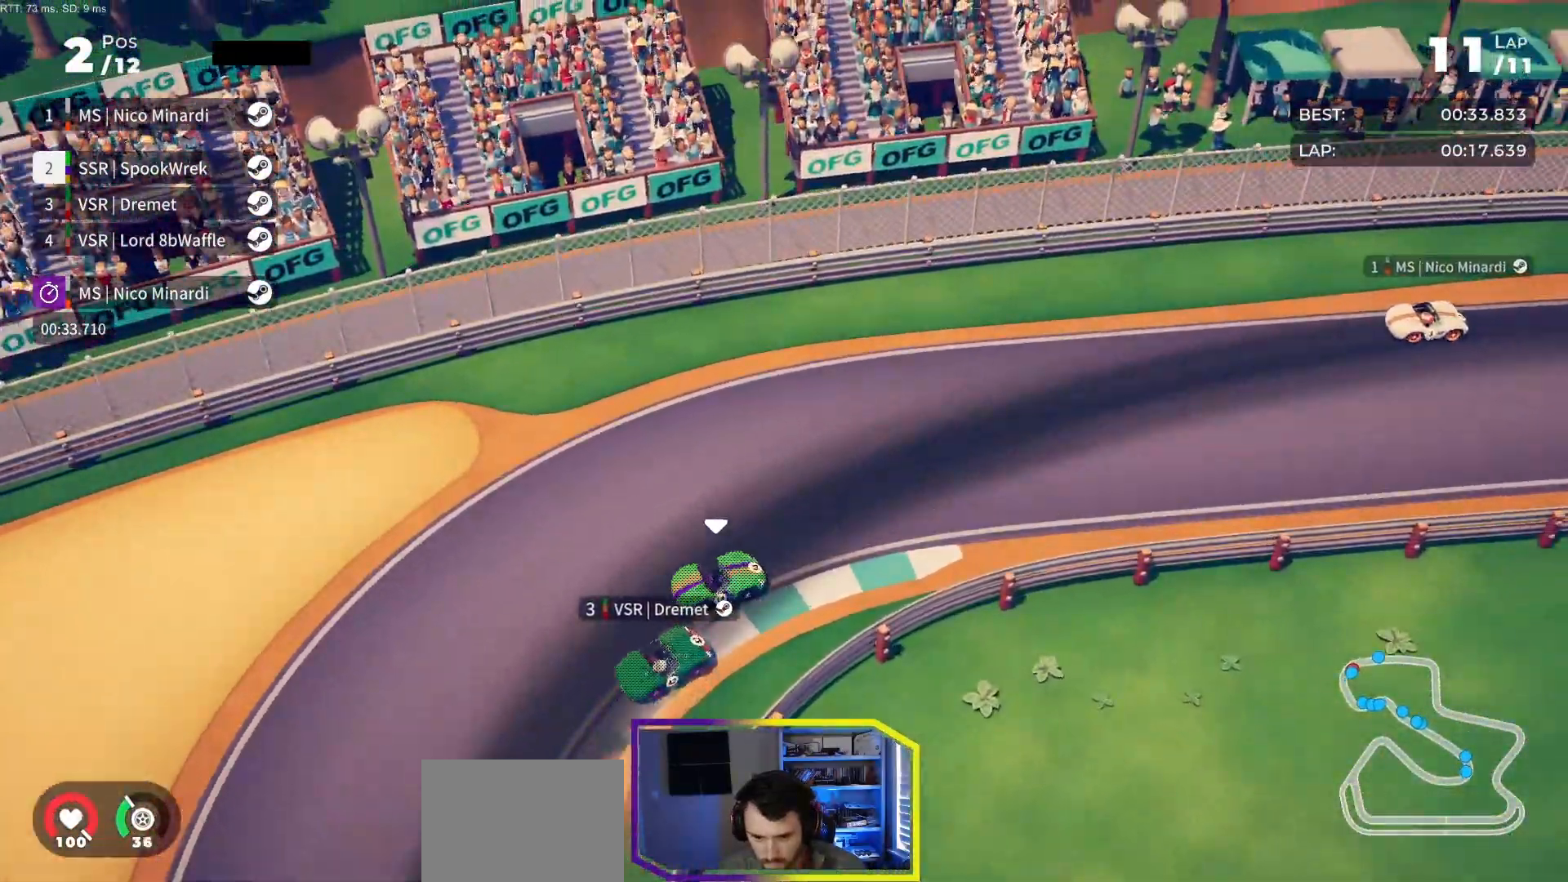
{"buttons": ["R2"], "events": [[50, "DPAD_RIGHT", "down"], [183, "DPAD_RIGHT", "up"], [317, "DPAD_RIGHT", "down"], [433, "DPAD_RIGHT", "up"]]}
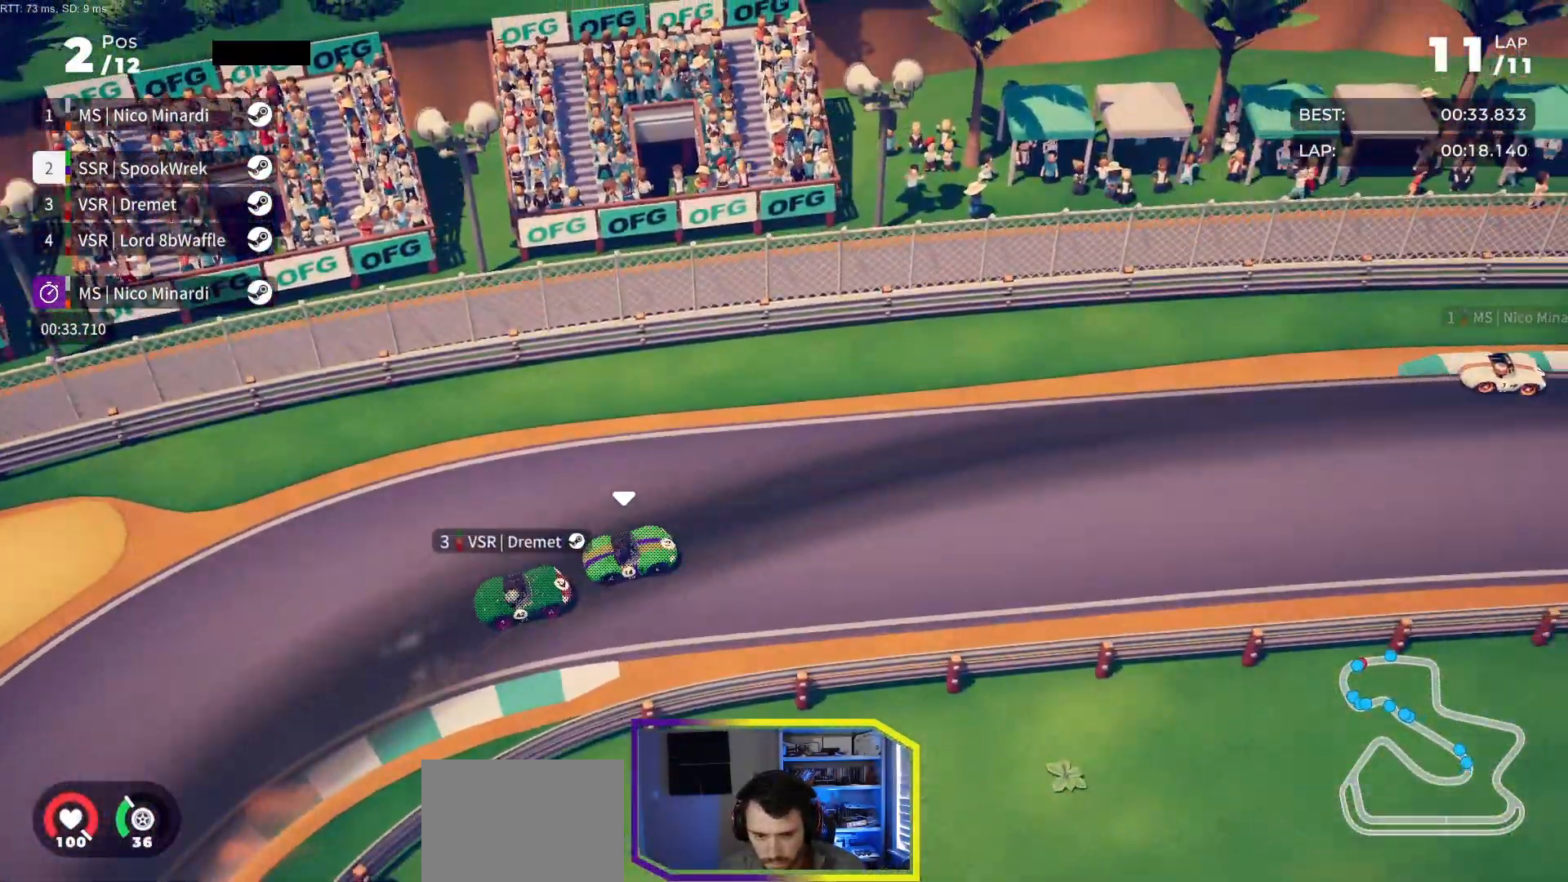
{"buttons": ["R2"], "events": [[17, "DPAD_RIGHT", "down"], [150, "DPAD_RIGHT", "up"], [283, "DPAD_RIGHT", "down"], [367, "DPAD_RIGHT", "up"]]}
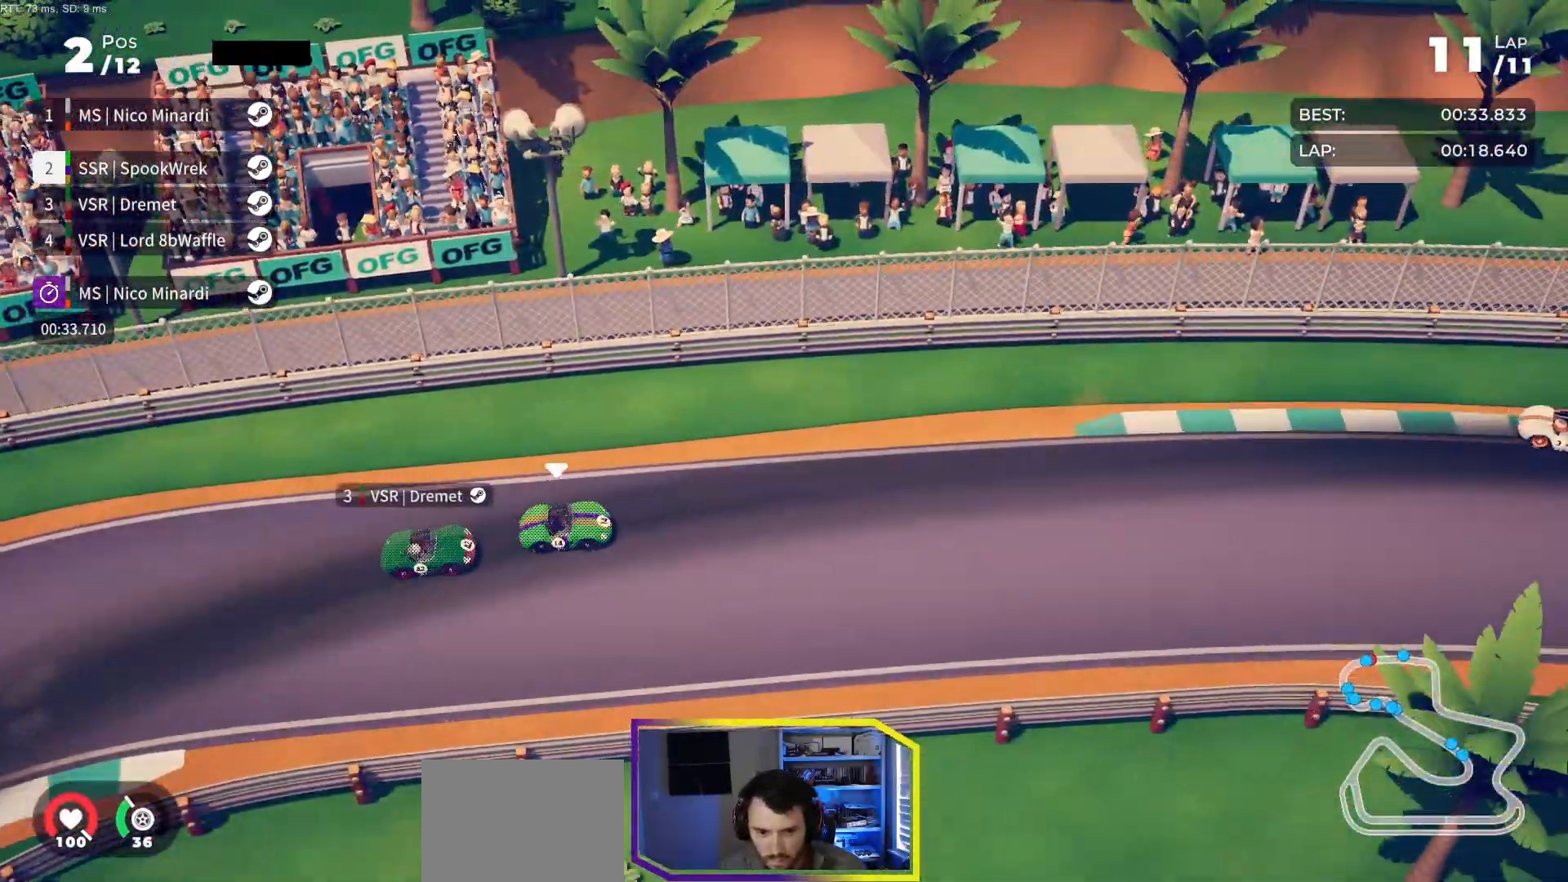
{"buttons": ["R2"], "events": [[83, "DPAD_RIGHT", "down"], [167, "DPAD_RIGHT", "up"], [333, "DPAD_RIGHT", "down"], [383, "DPAD_RIGHT", "up"]]}